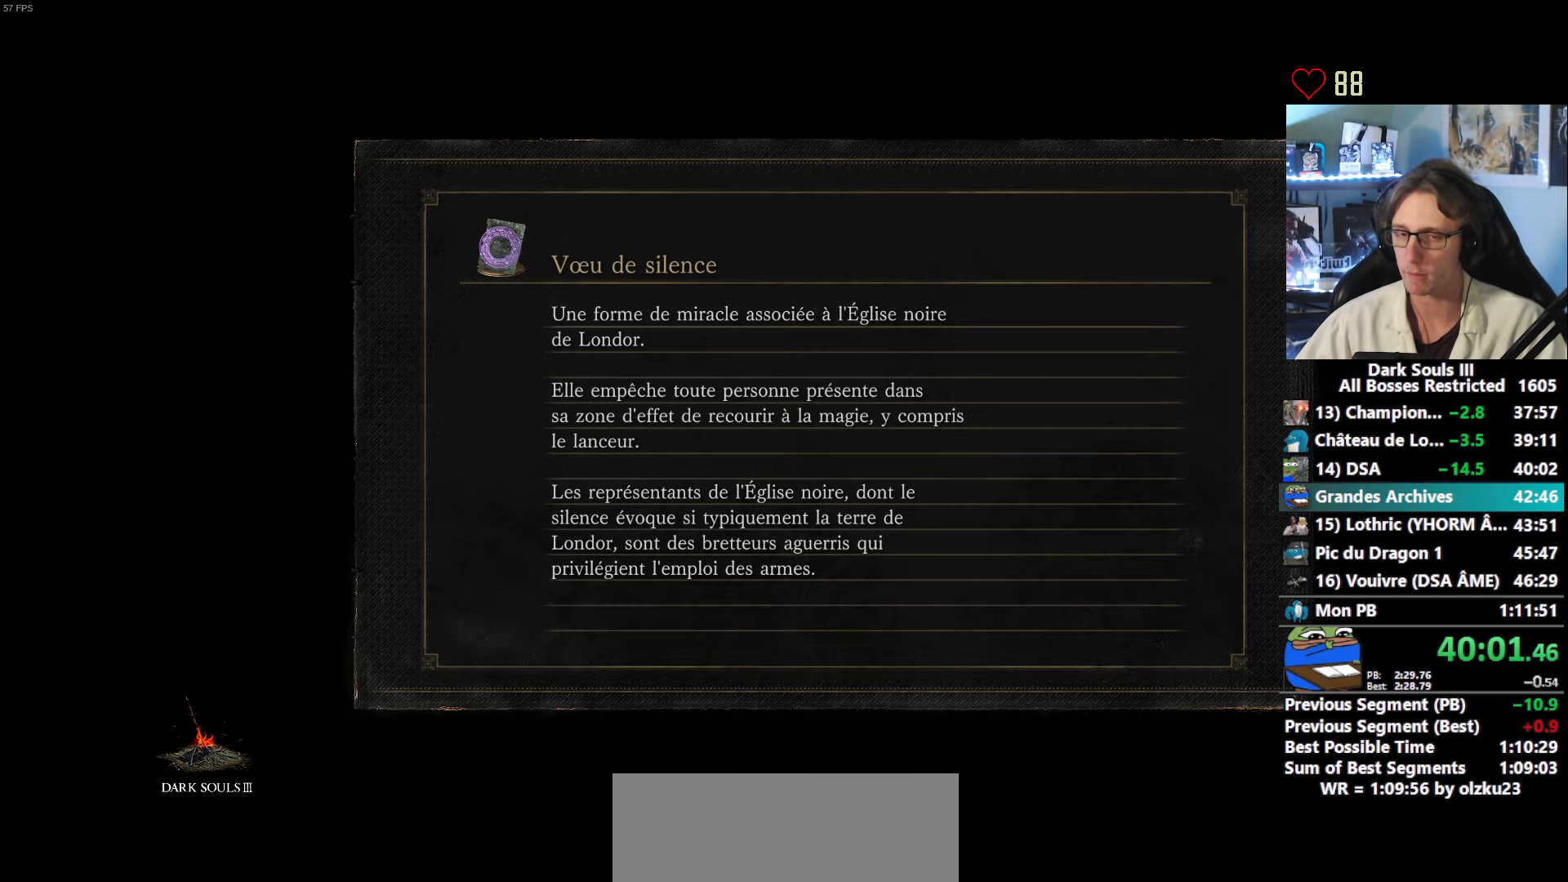
Gameplay with keyboard and mouse; each line is a JSON object with the keys and mouse buttons held at the frame after it. "events" lists presses ("down") and releases ("up") of "0", "1", "2", "3", "4", "a", "alt", "ctrl", "d", "down", "e", "f", "g", "left", "q", "r", "return", "right", "s", "shift", "space", "tab", "up", "z", "mouse_left", "mouse_wheel", "mouse_right", "mouse_mb4" and "mouse_mb5" between this image and that frame as [ms after this image, input, new state], when the widget could be followed in between. "mouse_left", "mouse_wheel", "mouse_right", "mouse_mb4", "mouse_mb5" = the "left", "wheel", "right", "mb4", "mb5" buttons of the "mouse" list. No other keys are recorded. "wheel" means that the mouse wheel is clicked or scrolled. Not read: mouse_move.
{"keys": ["space", "z"], "mouse": [], "events": []}
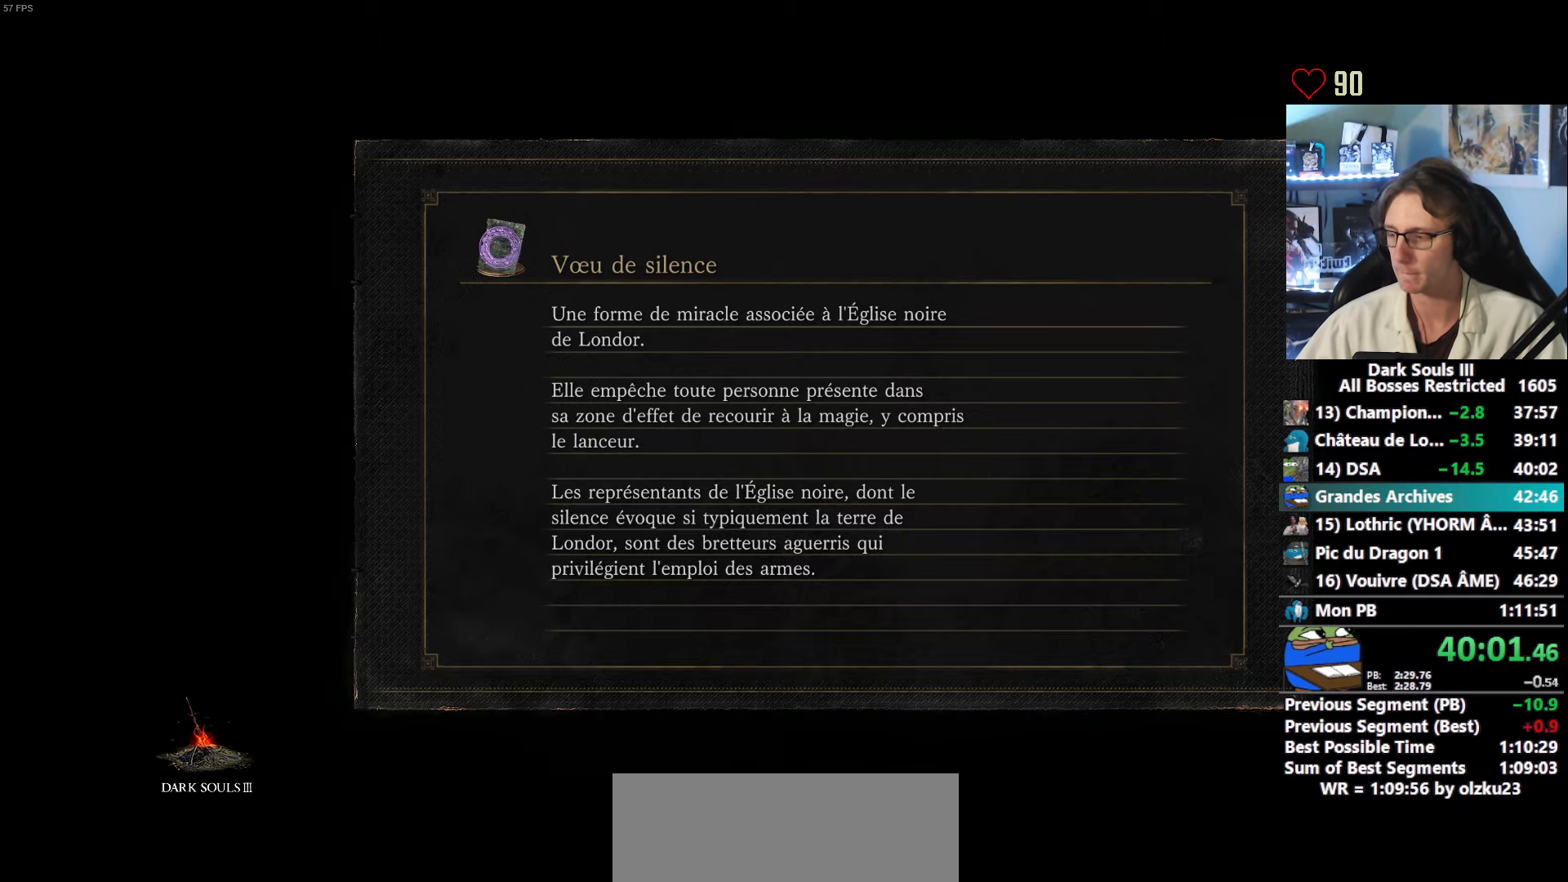
{"keys": ["space", "z"], "mouse": [], "events": []}
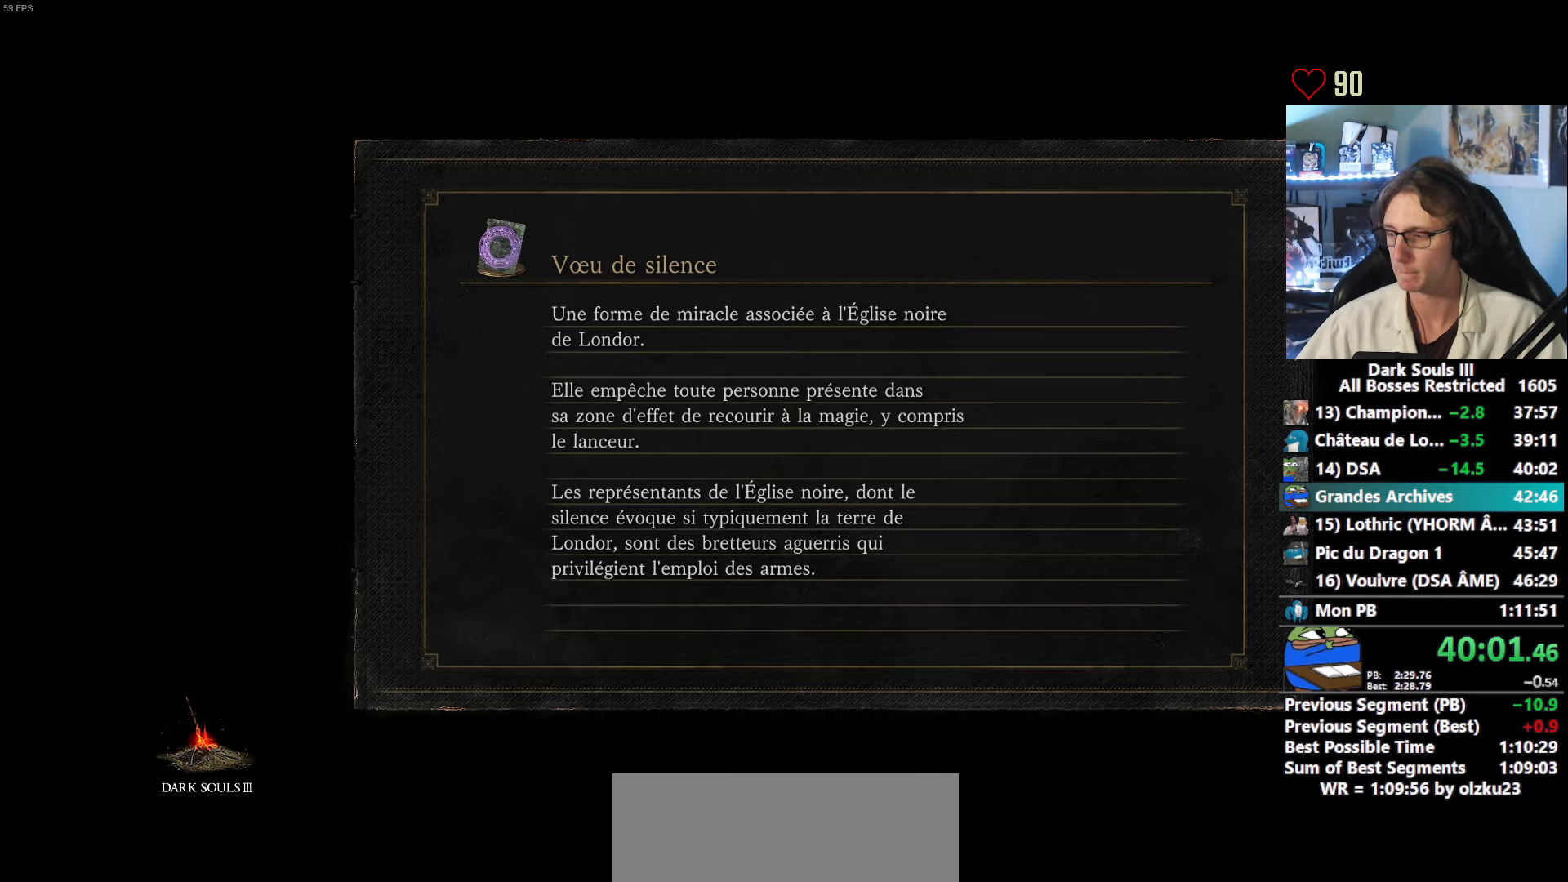
{"keys": ["space", "z"], "mouse": [], "events": []}
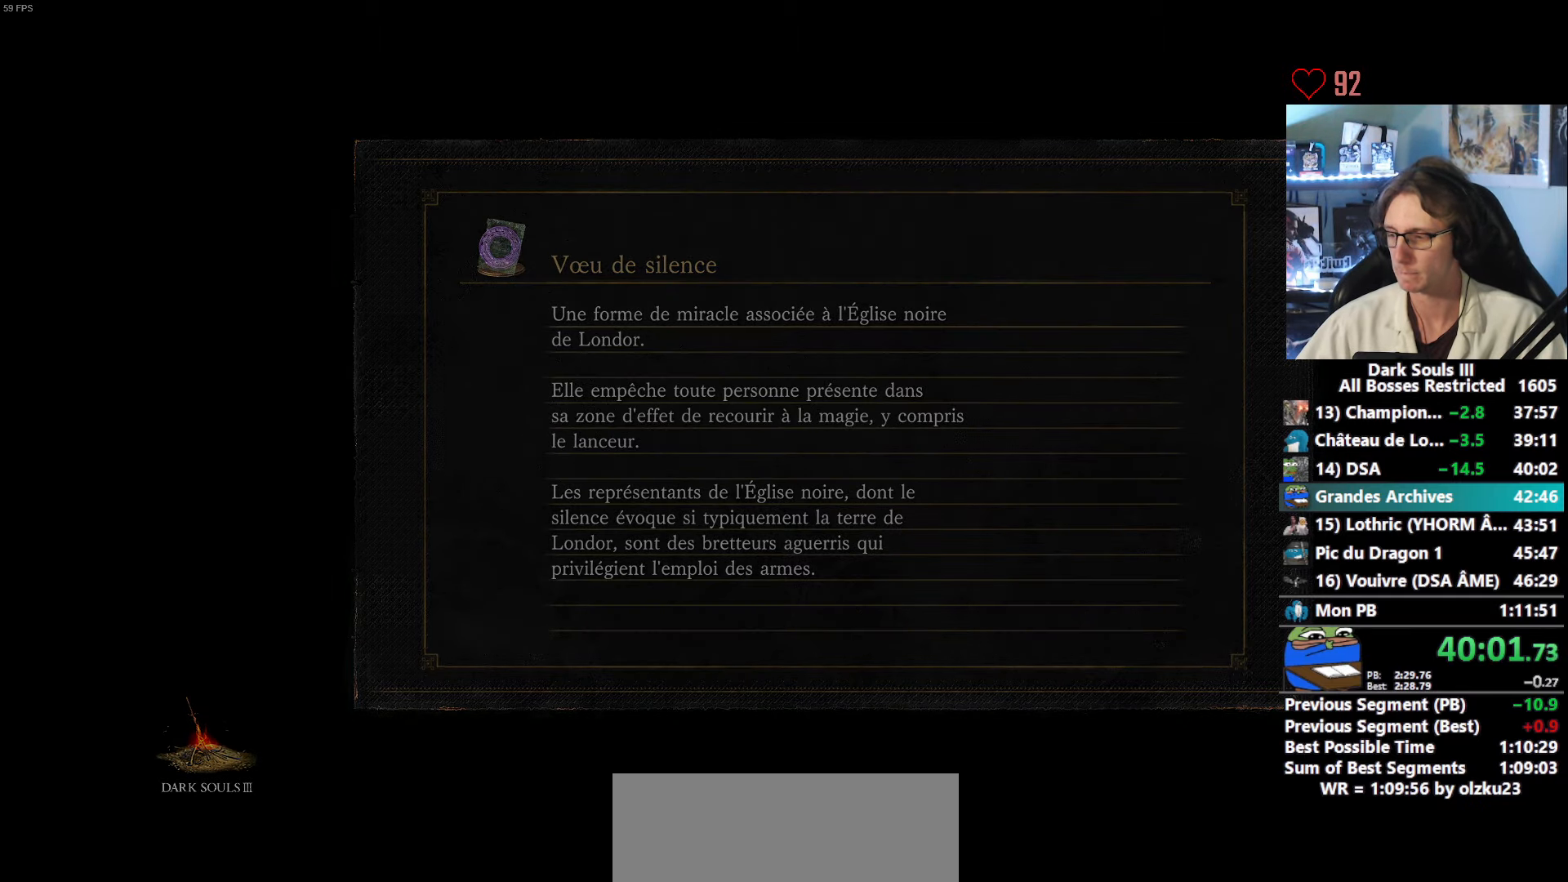
{"keys": ["space", "z"], "mouse": [], "events": []}
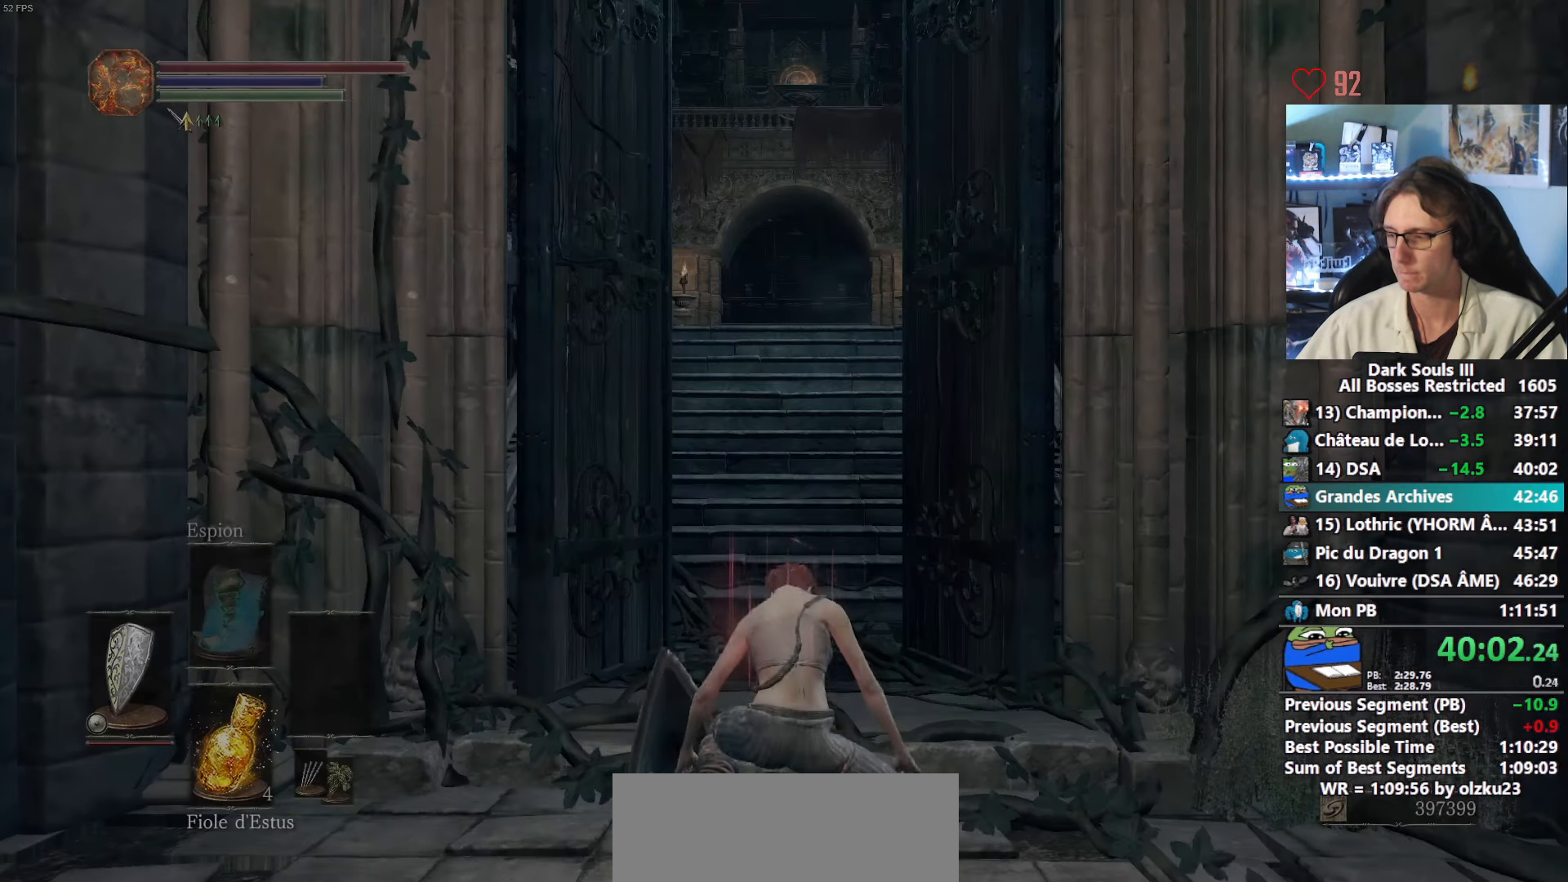
{"keys": ["space", "z"], "mouse": [], "events": []}
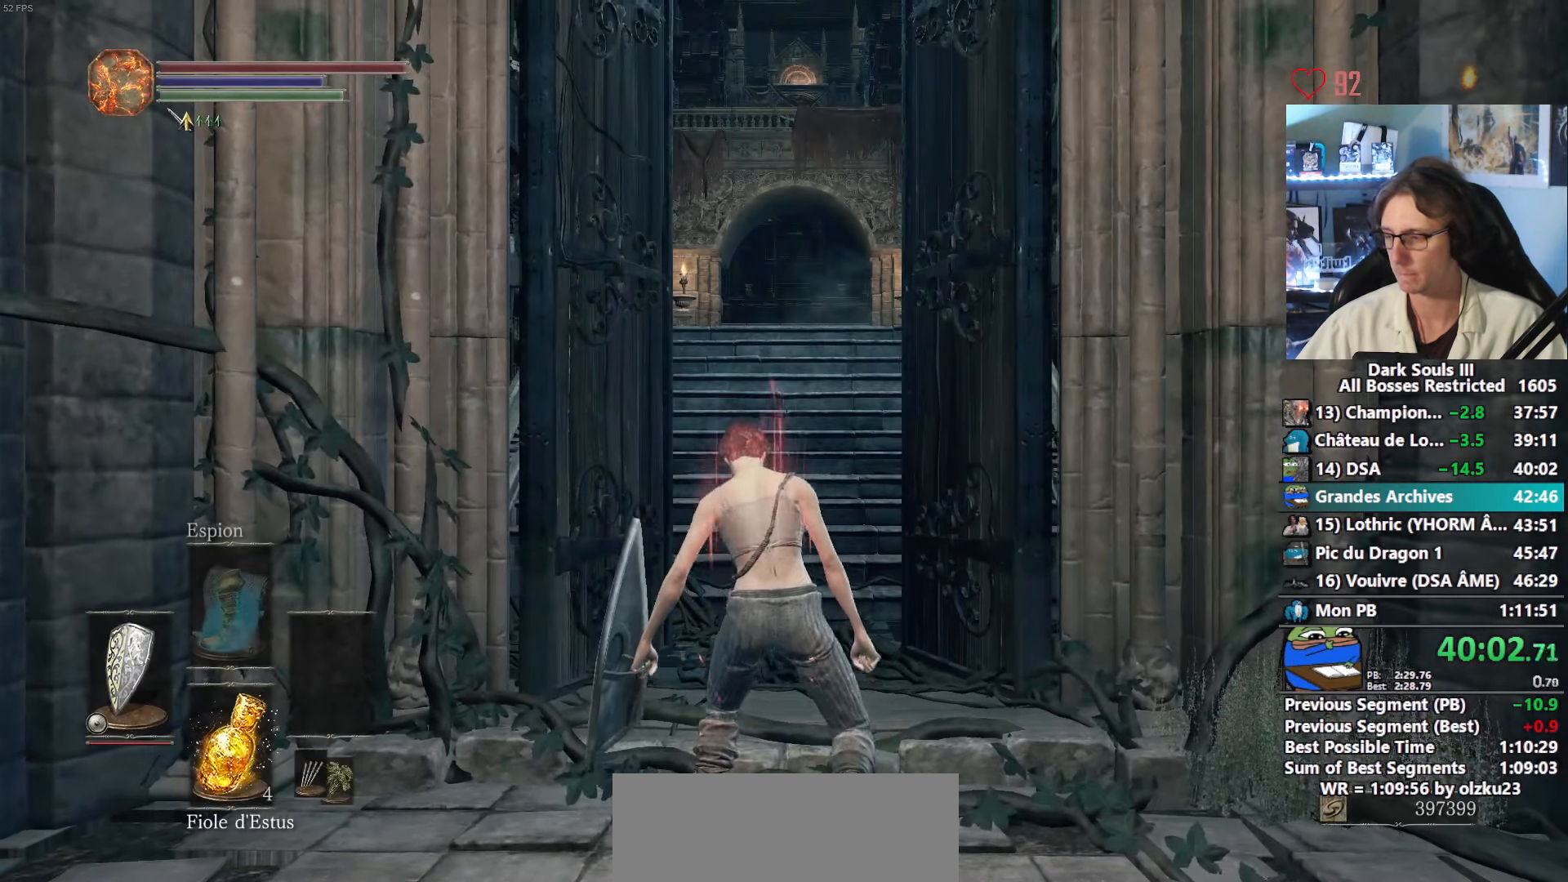
{"keys": ["space", "z"], "mouse": [], "events": []}
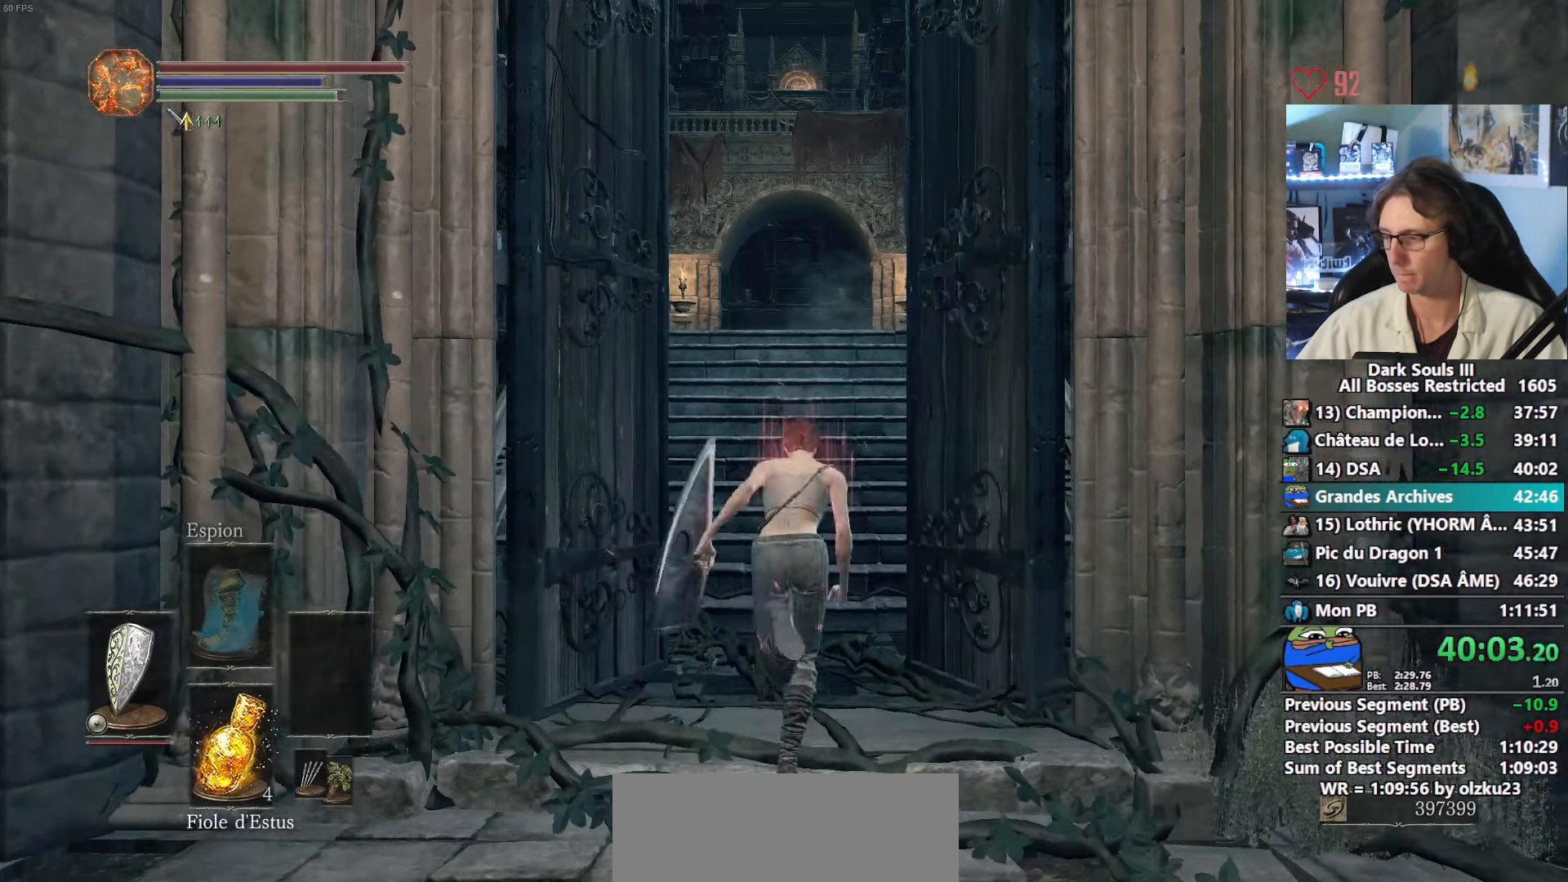
{"keys": ["space", "z"], "mouse": [], "events": []}
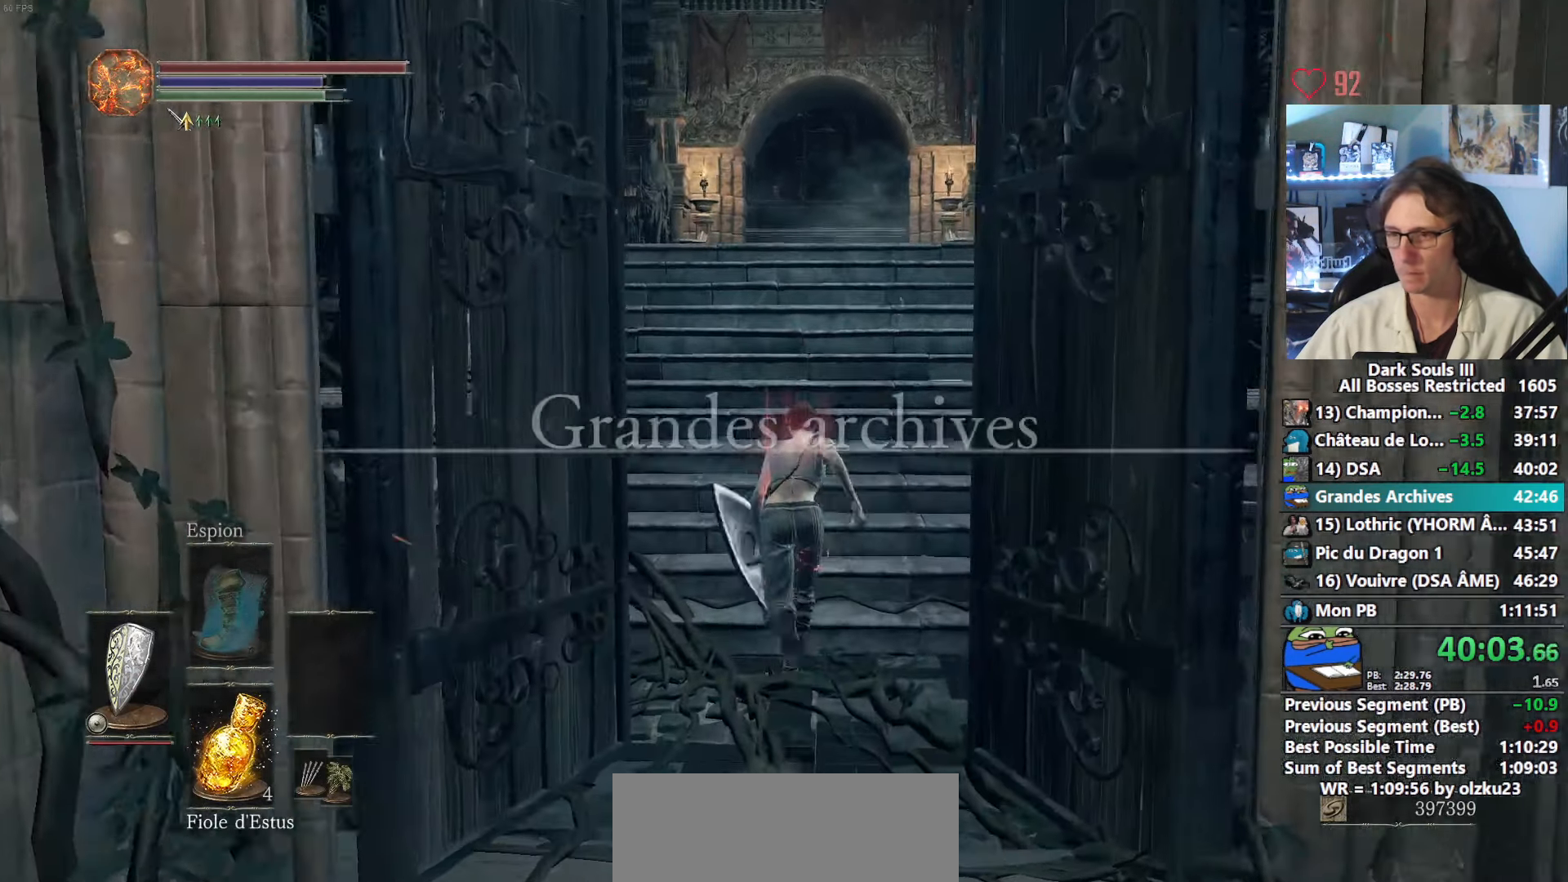
{"keys": ["space", "z"], "mouse": [], "events": []}
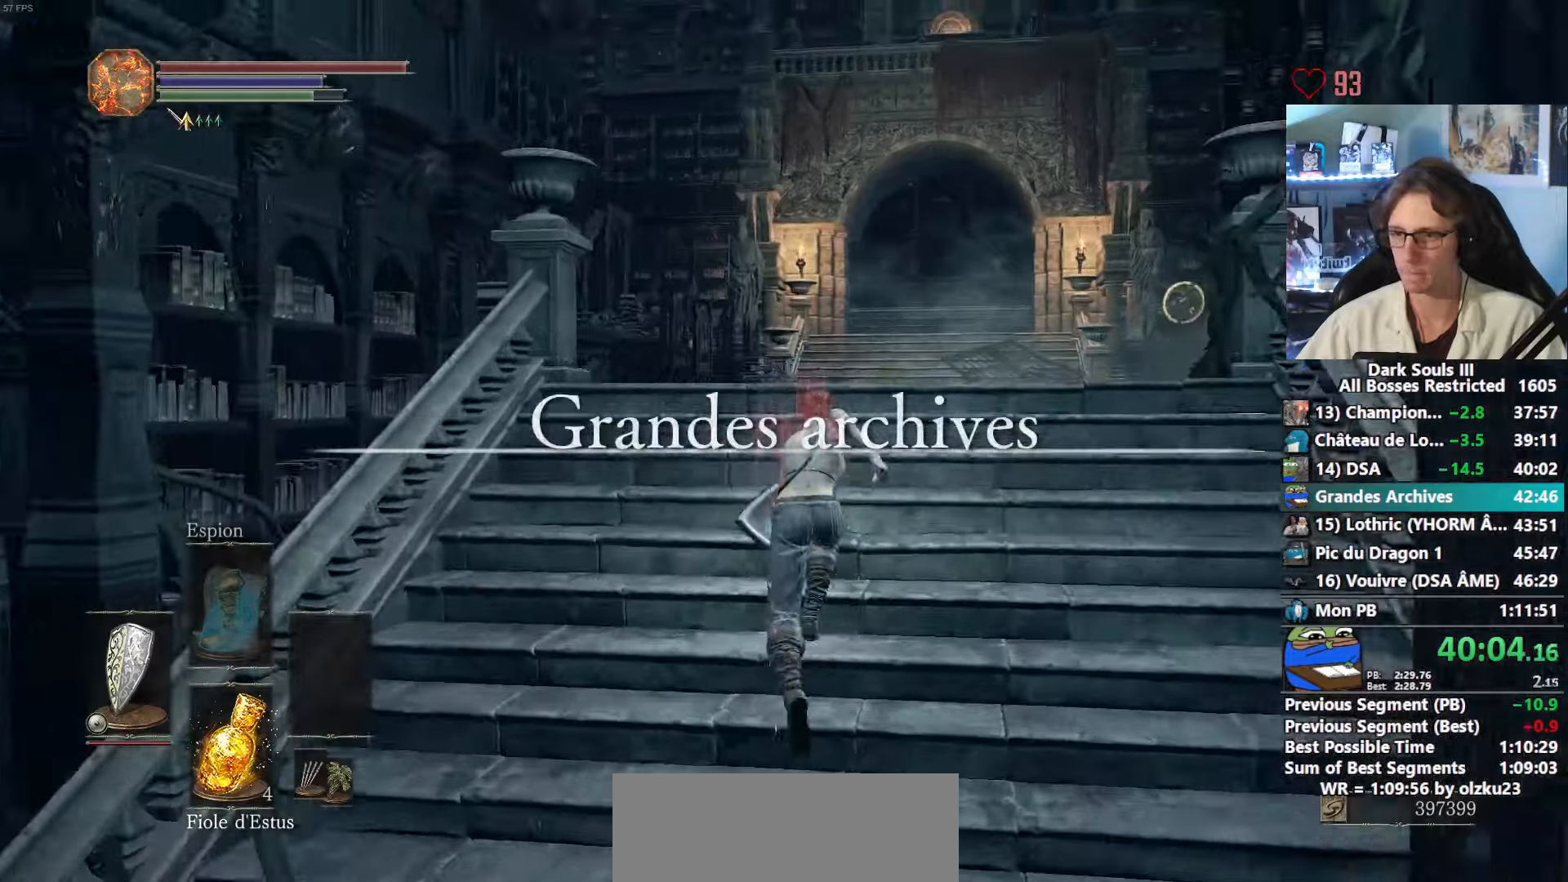
{"keys": ["space", "z"], "mouse": [], "events": []}
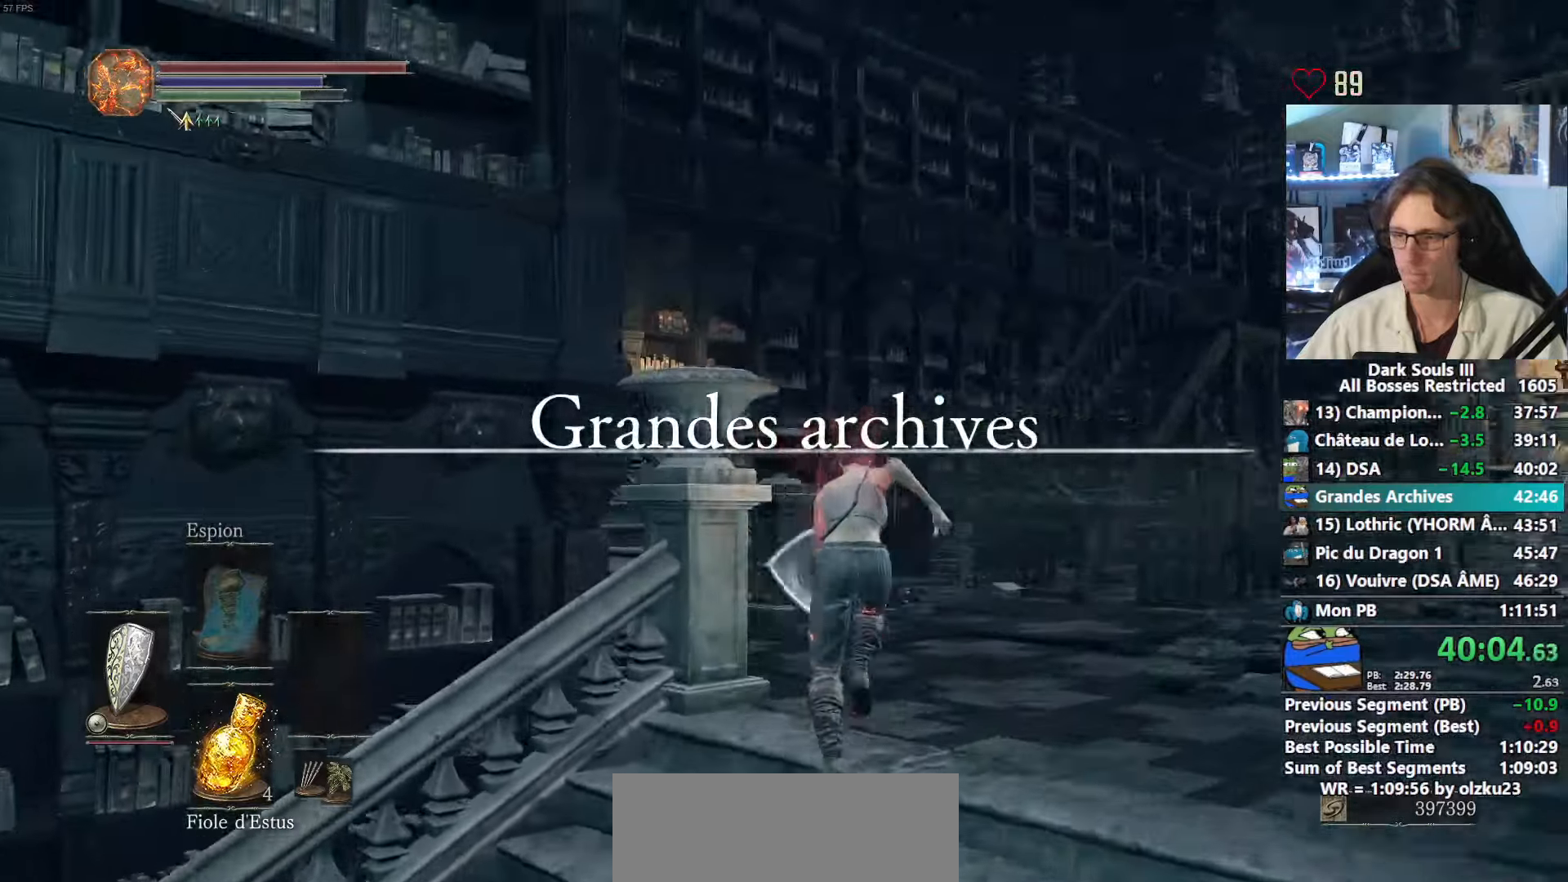
{"keys": ["space", "z"], "mouse": [], "events": []}
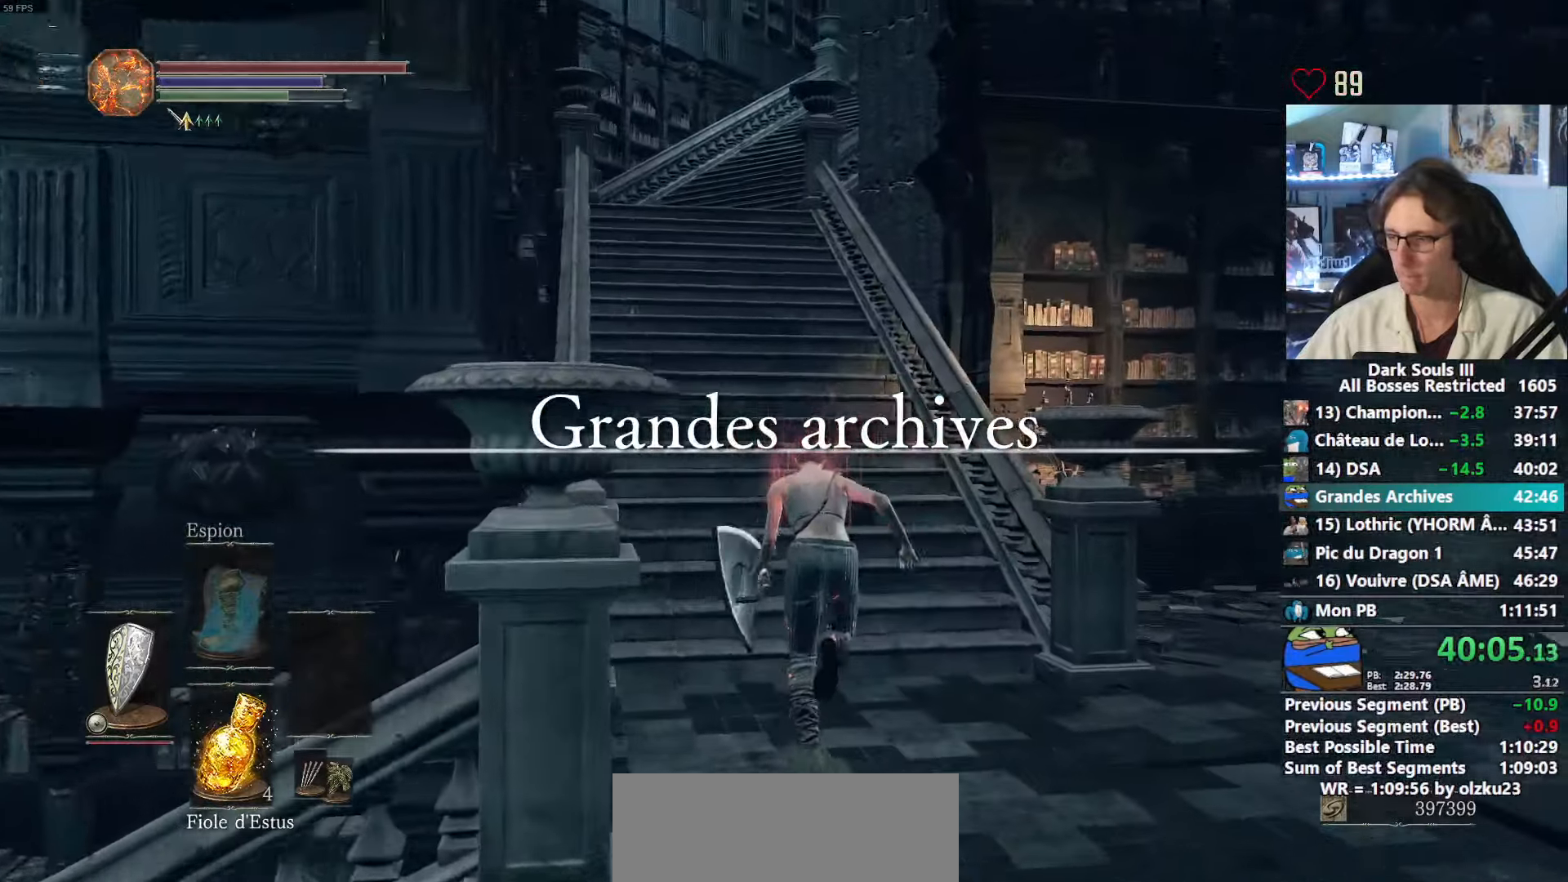
{"keys": ["space", "z"], "mouse": [], "events": []}
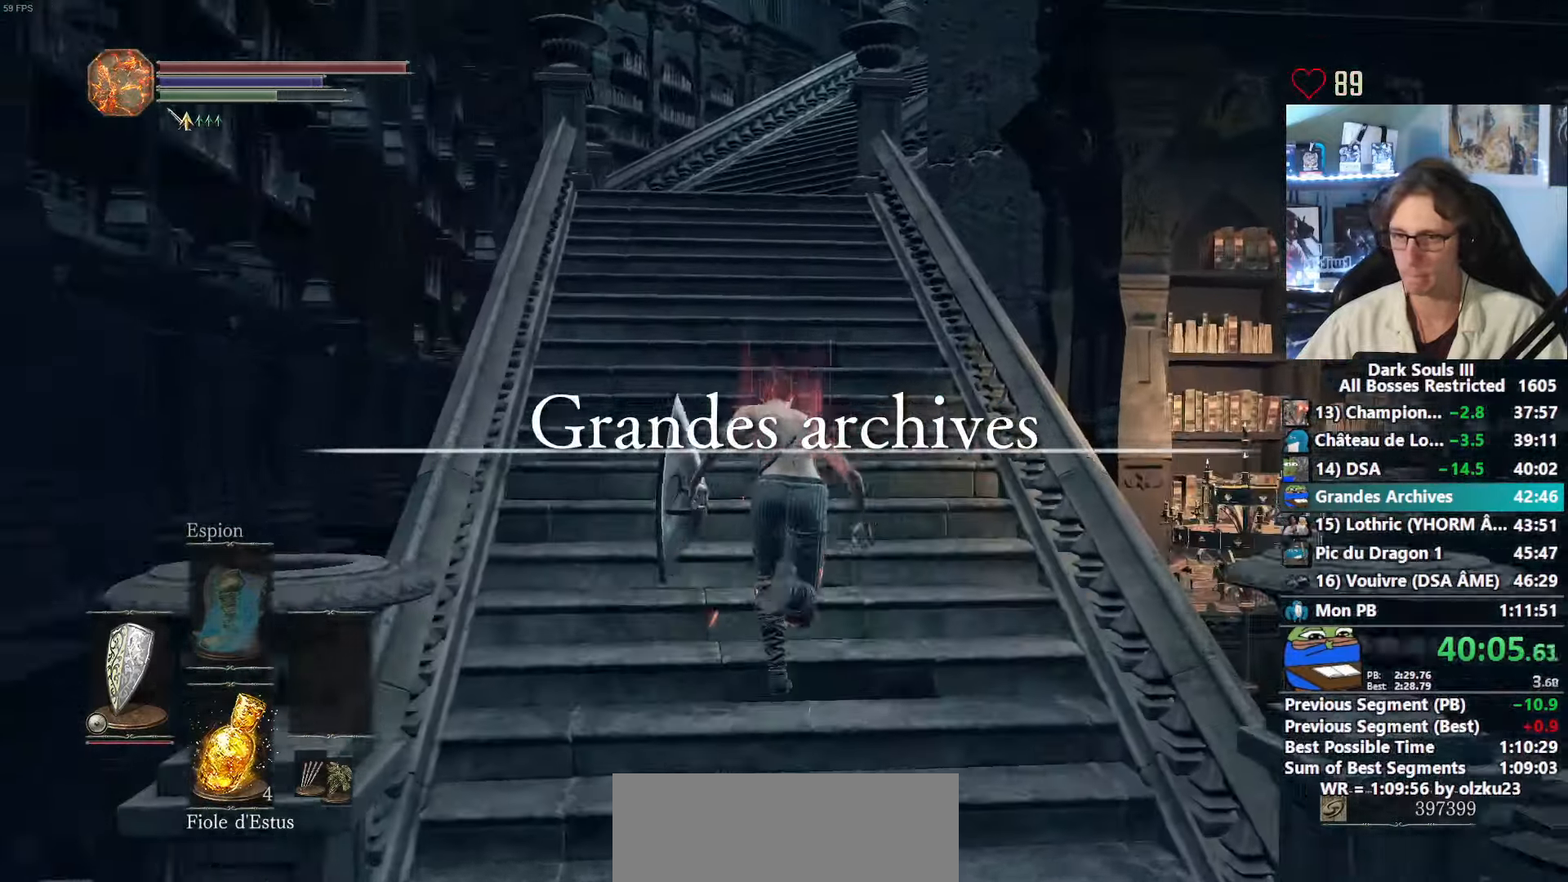
{"keys": ["space", "z"], "mouse": [], "events": []}
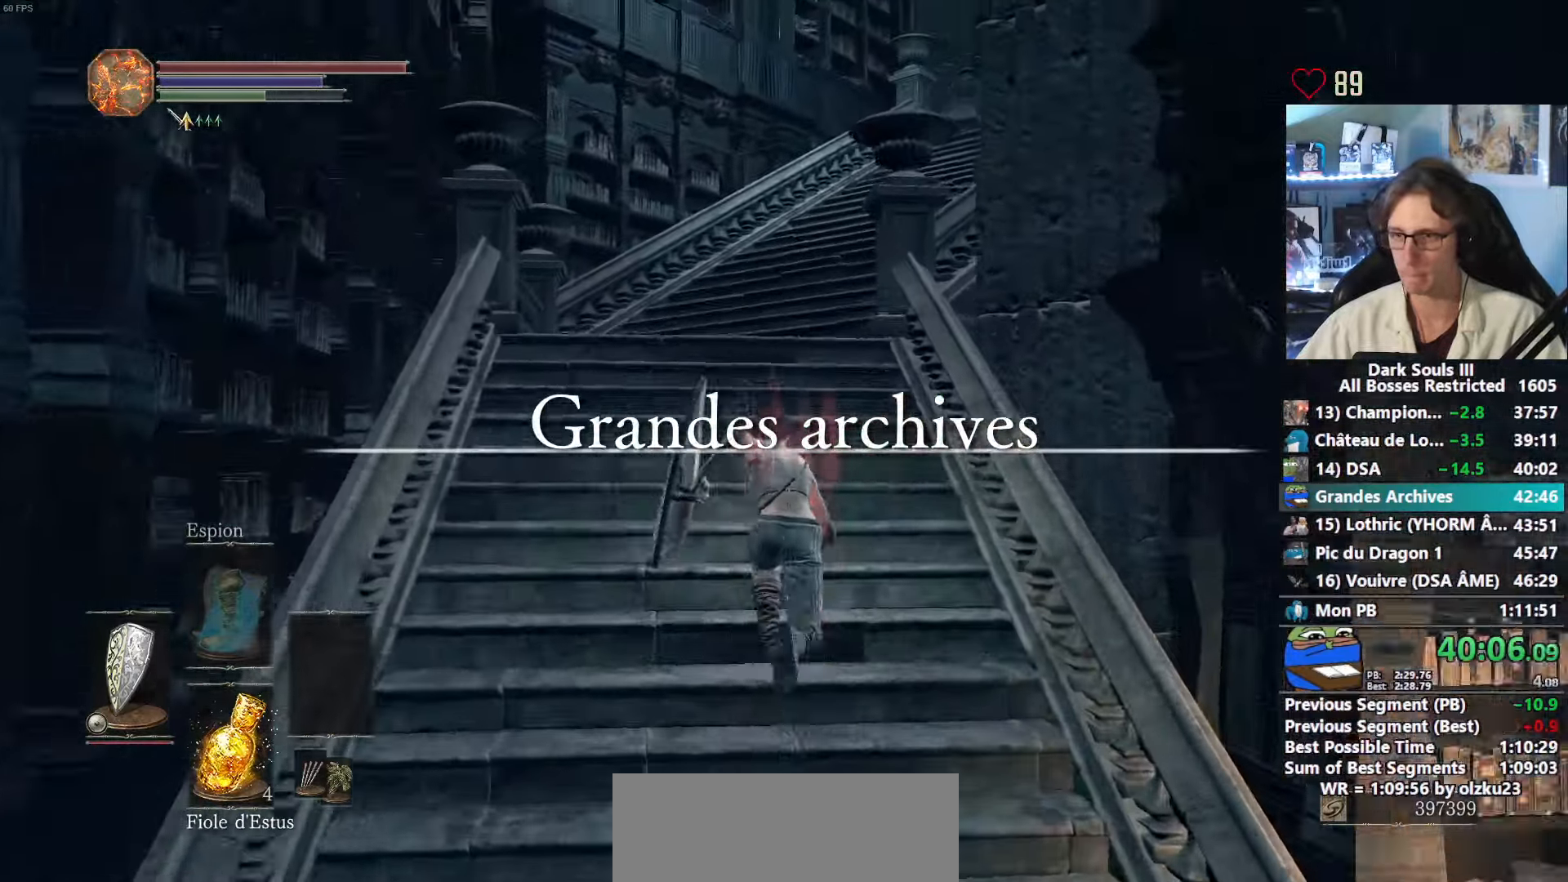
{"keys": ["space", "z"], "mouse": [], "events": []}
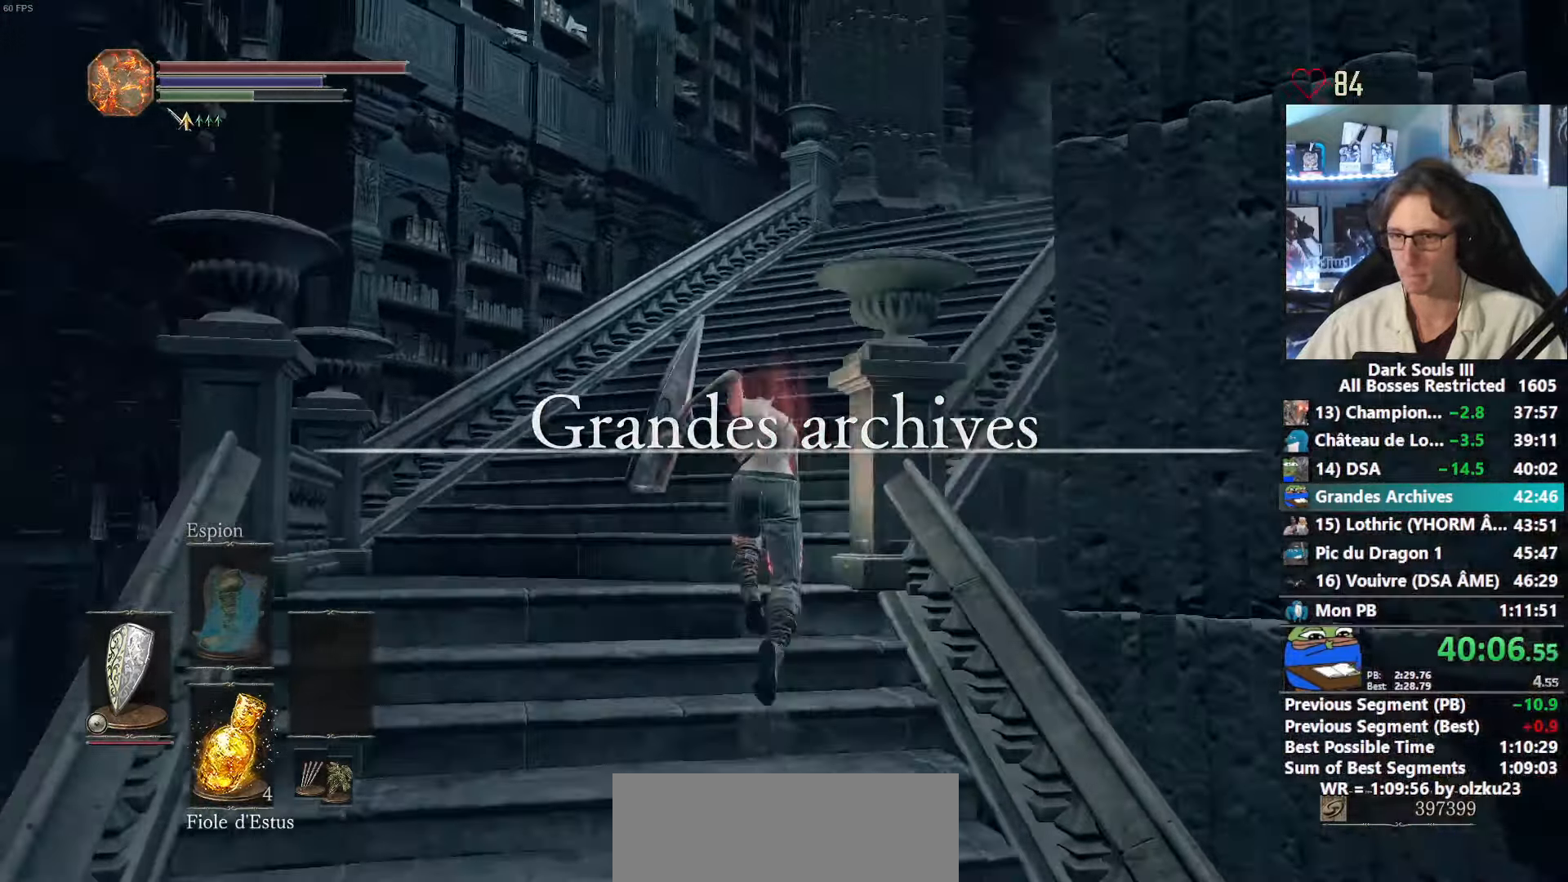
{"keys": ["space", "z"], "mouse": [], "events": []}
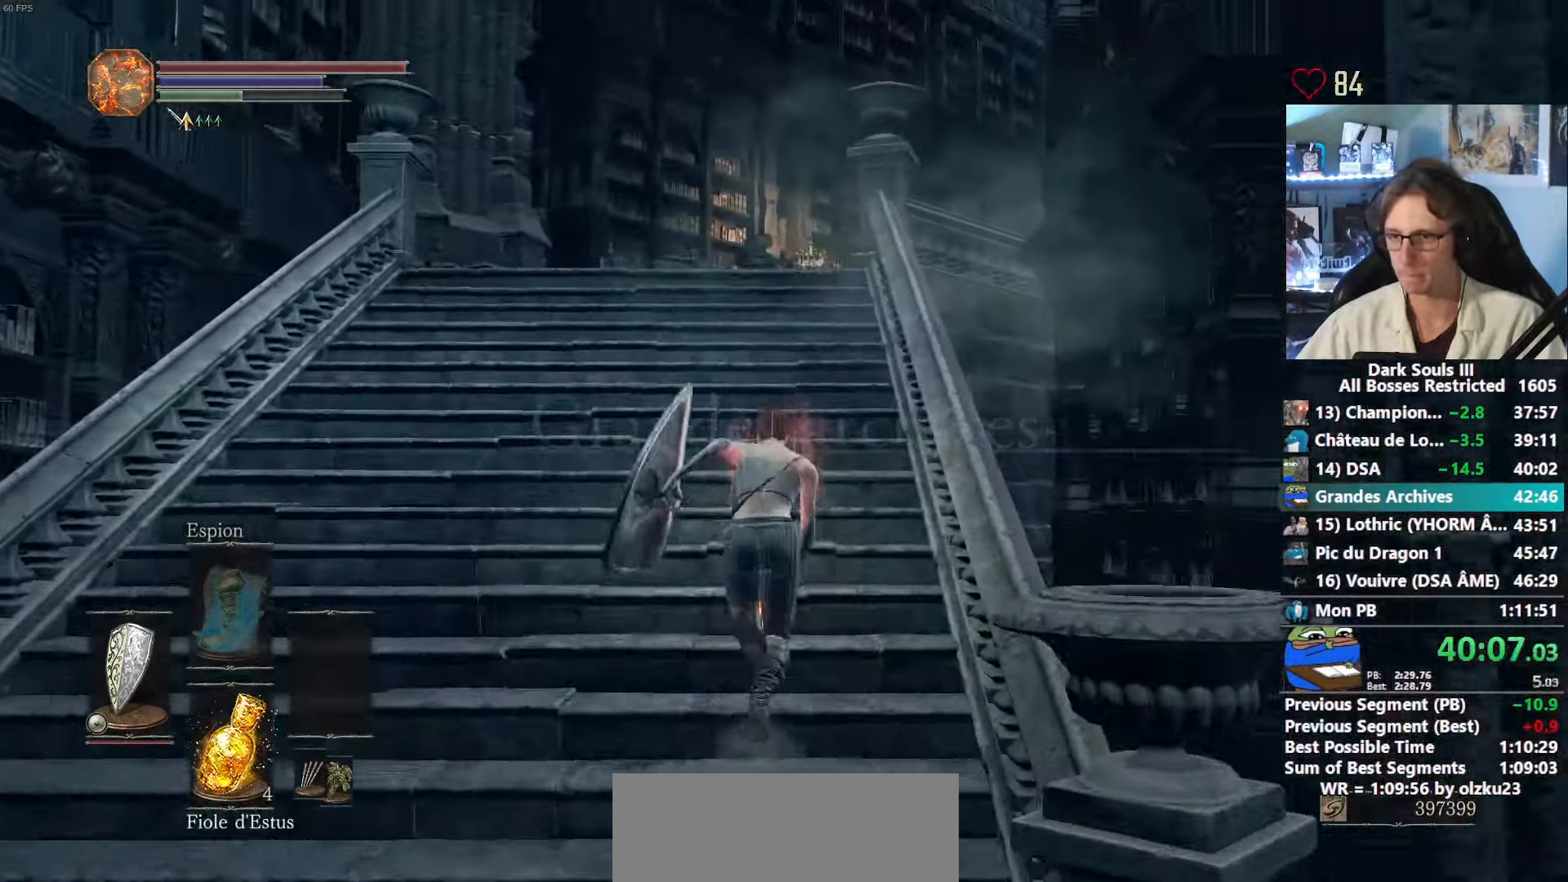
{"keys": ["space", "z"], "mouse": [], "events": []}
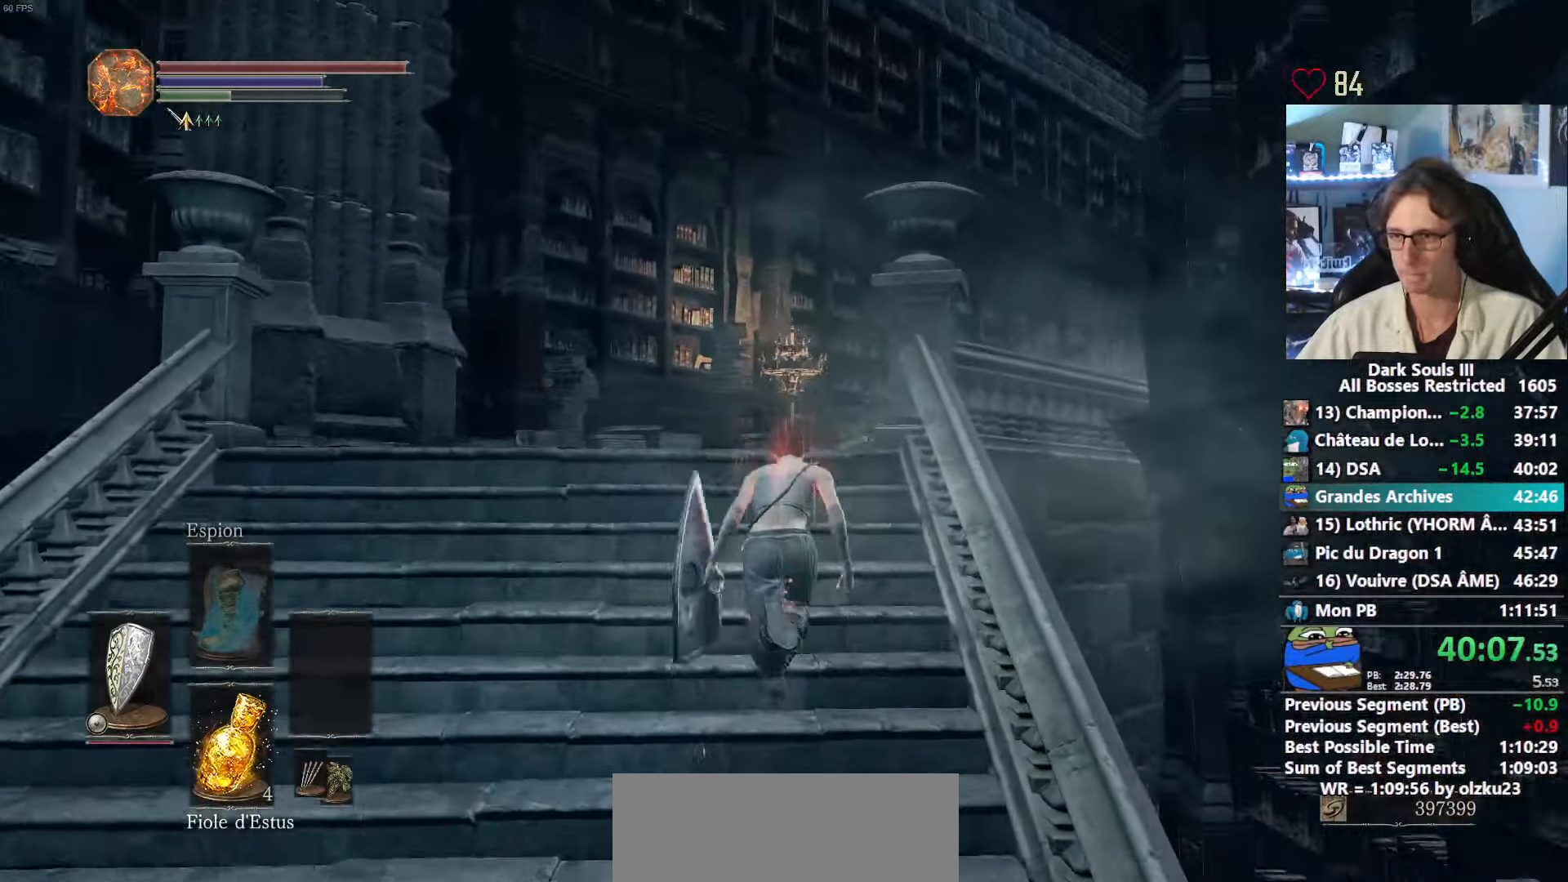
{"keys": ["space", "z"], "mouse": [], "events": []}
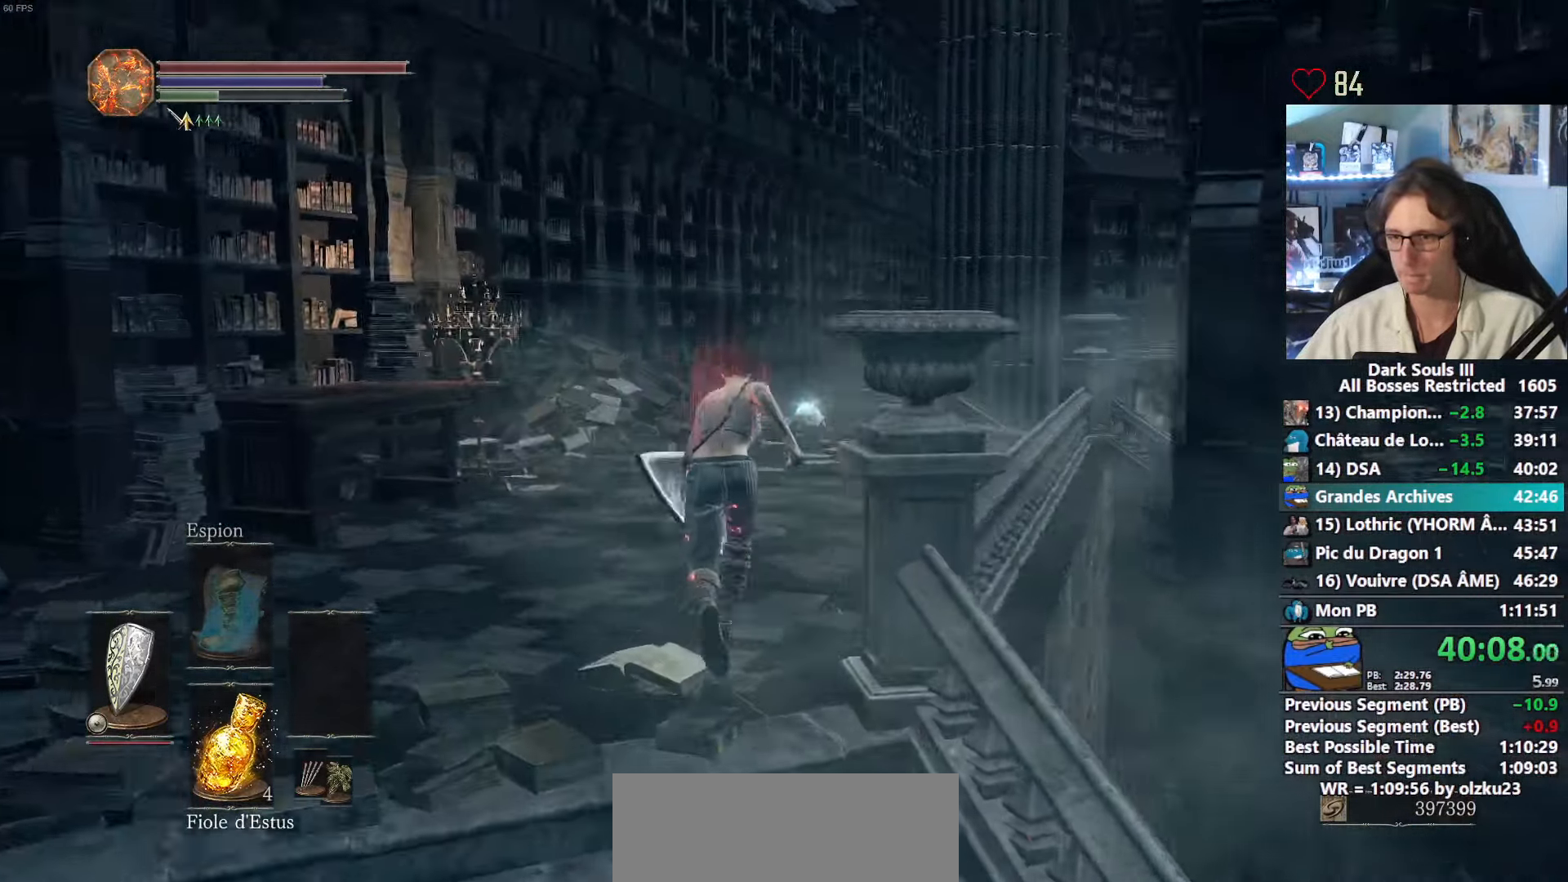
{"keys": ["space", "z"], "mouse": [], "events": []}
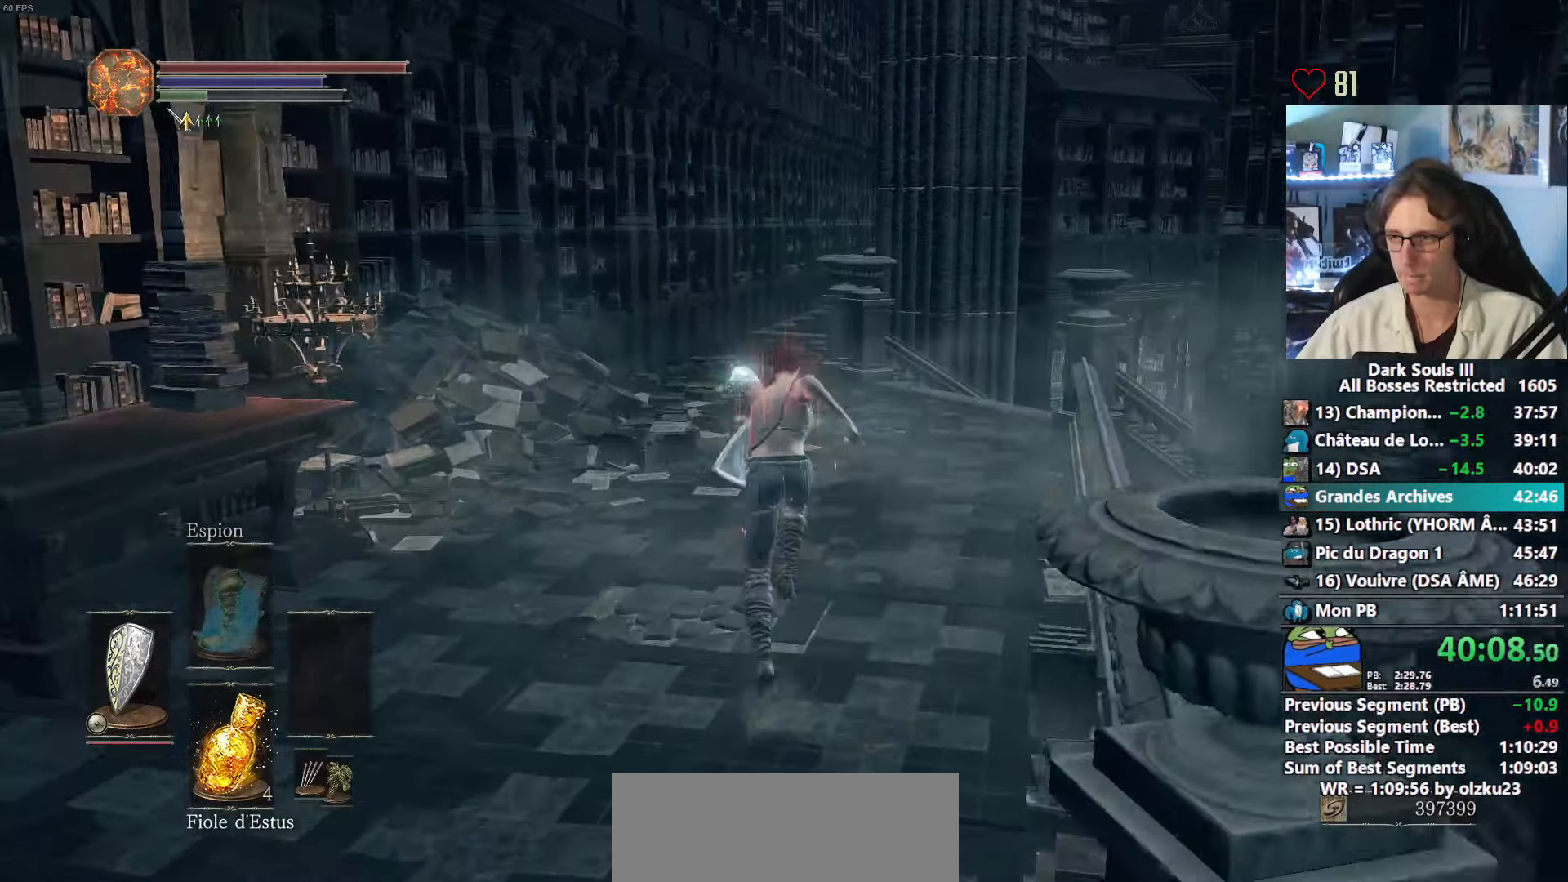
{"keys": ["space", "z"], "mouse": [], "events": [[283, "space", "up"], [333, "space", "down"]]}
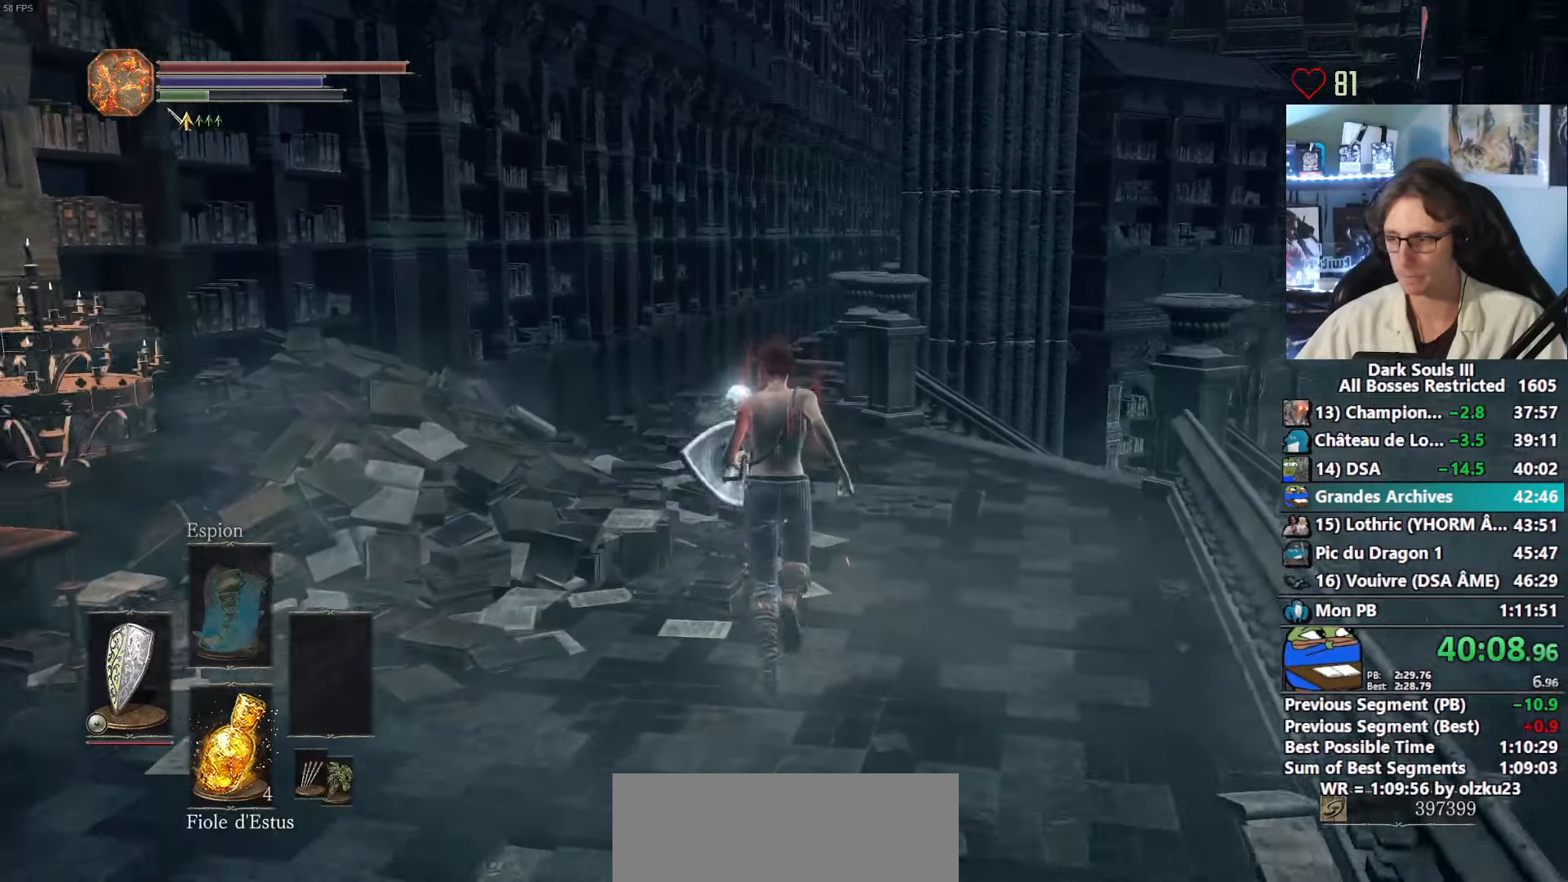
{"keys": ["space", "z"], "mouse": [], "events": []}
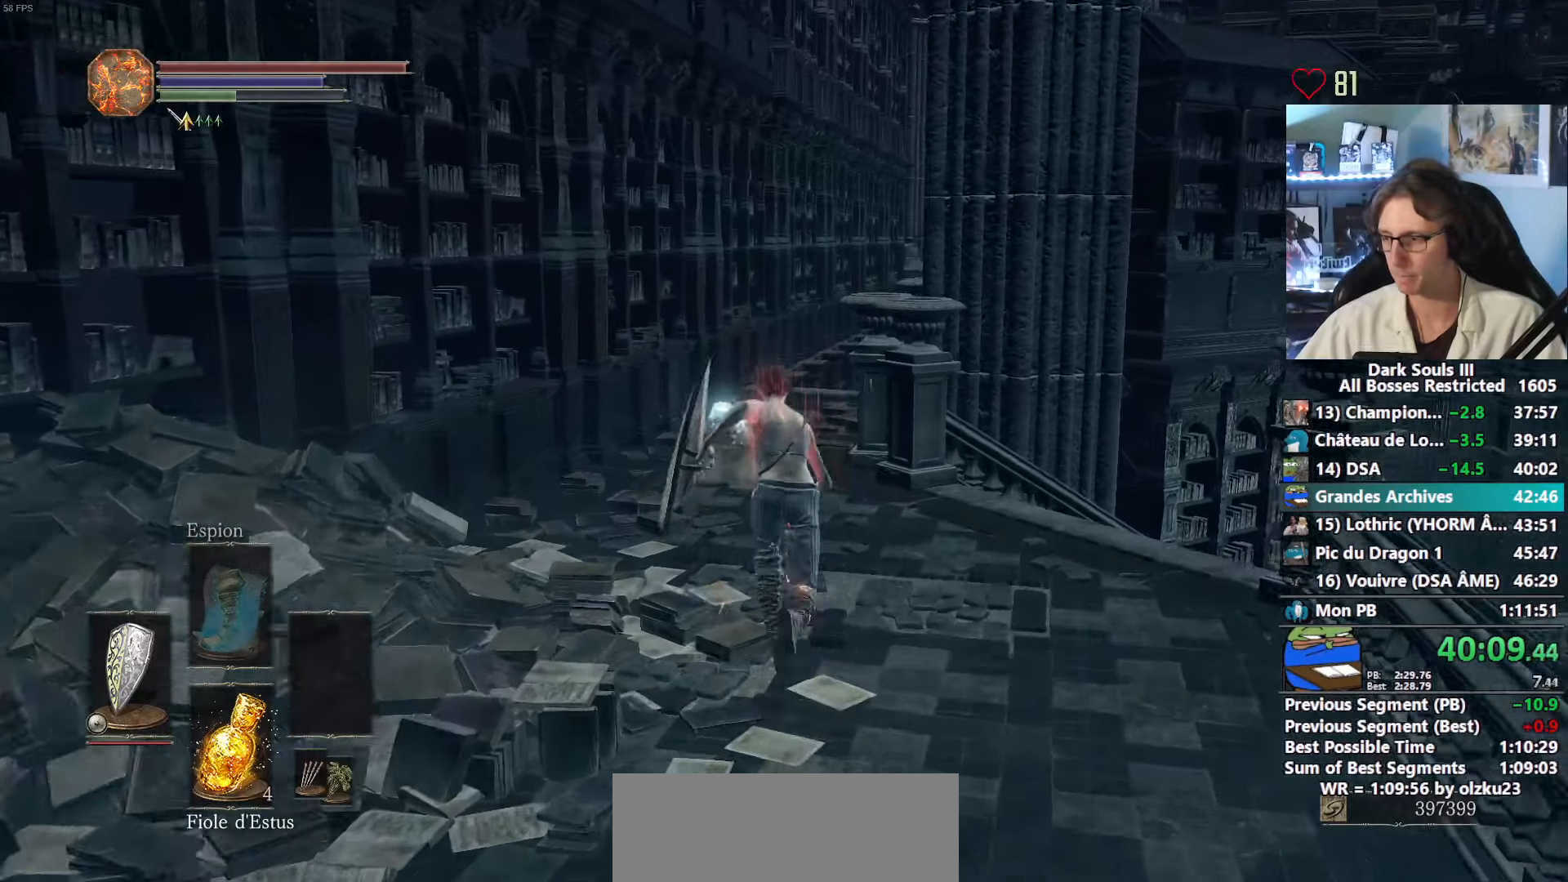
{"keys": ["space", "z"], "mouse": [], "events": []}
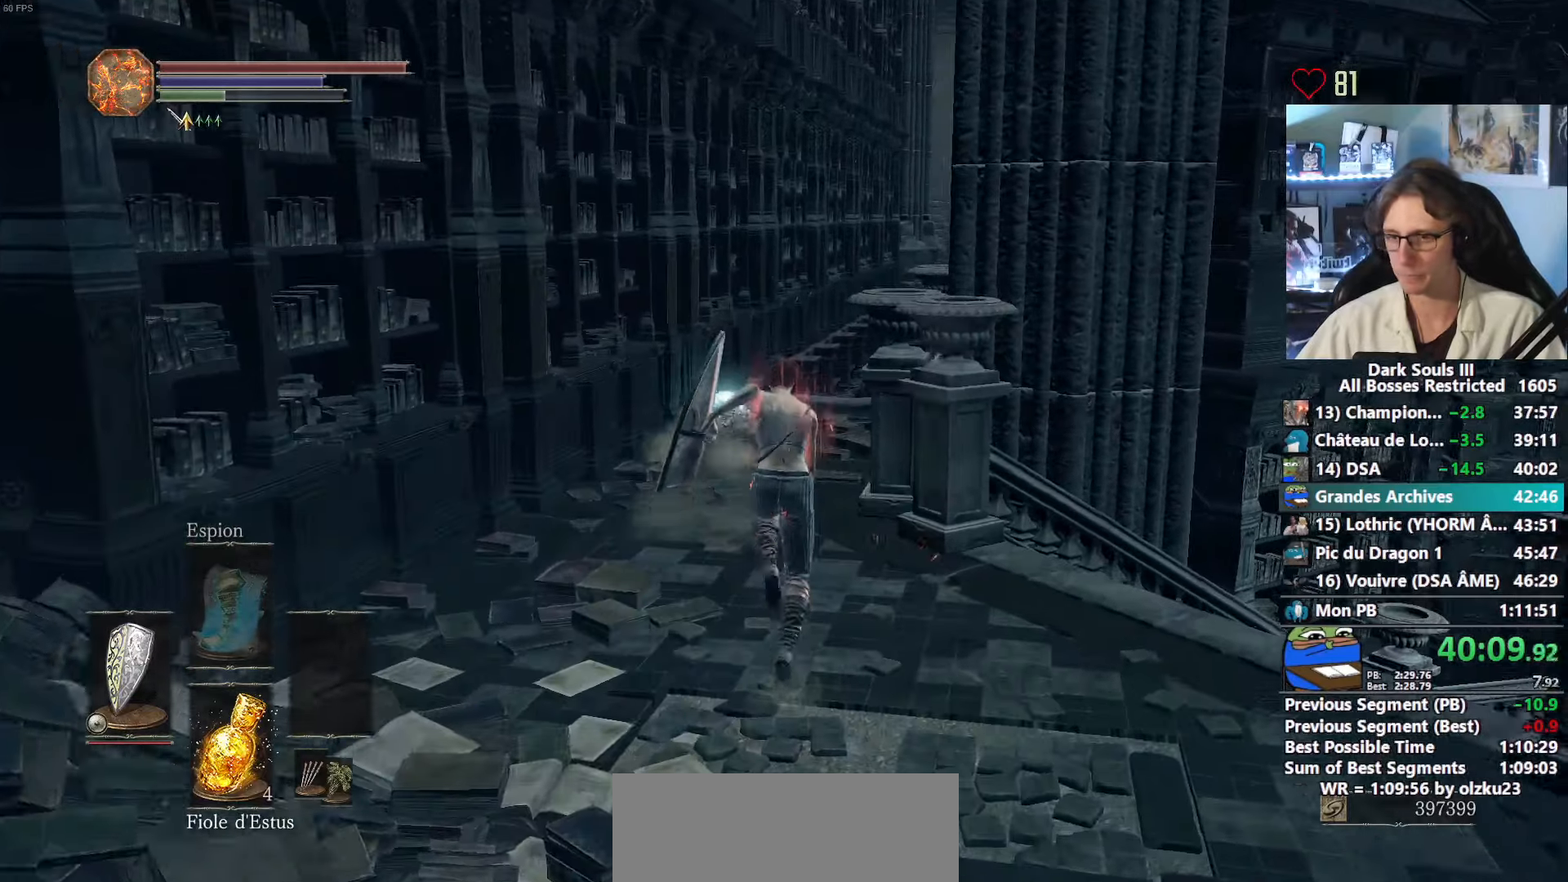
{"keys": ["space", "z"], "mouse": [], "events": []}
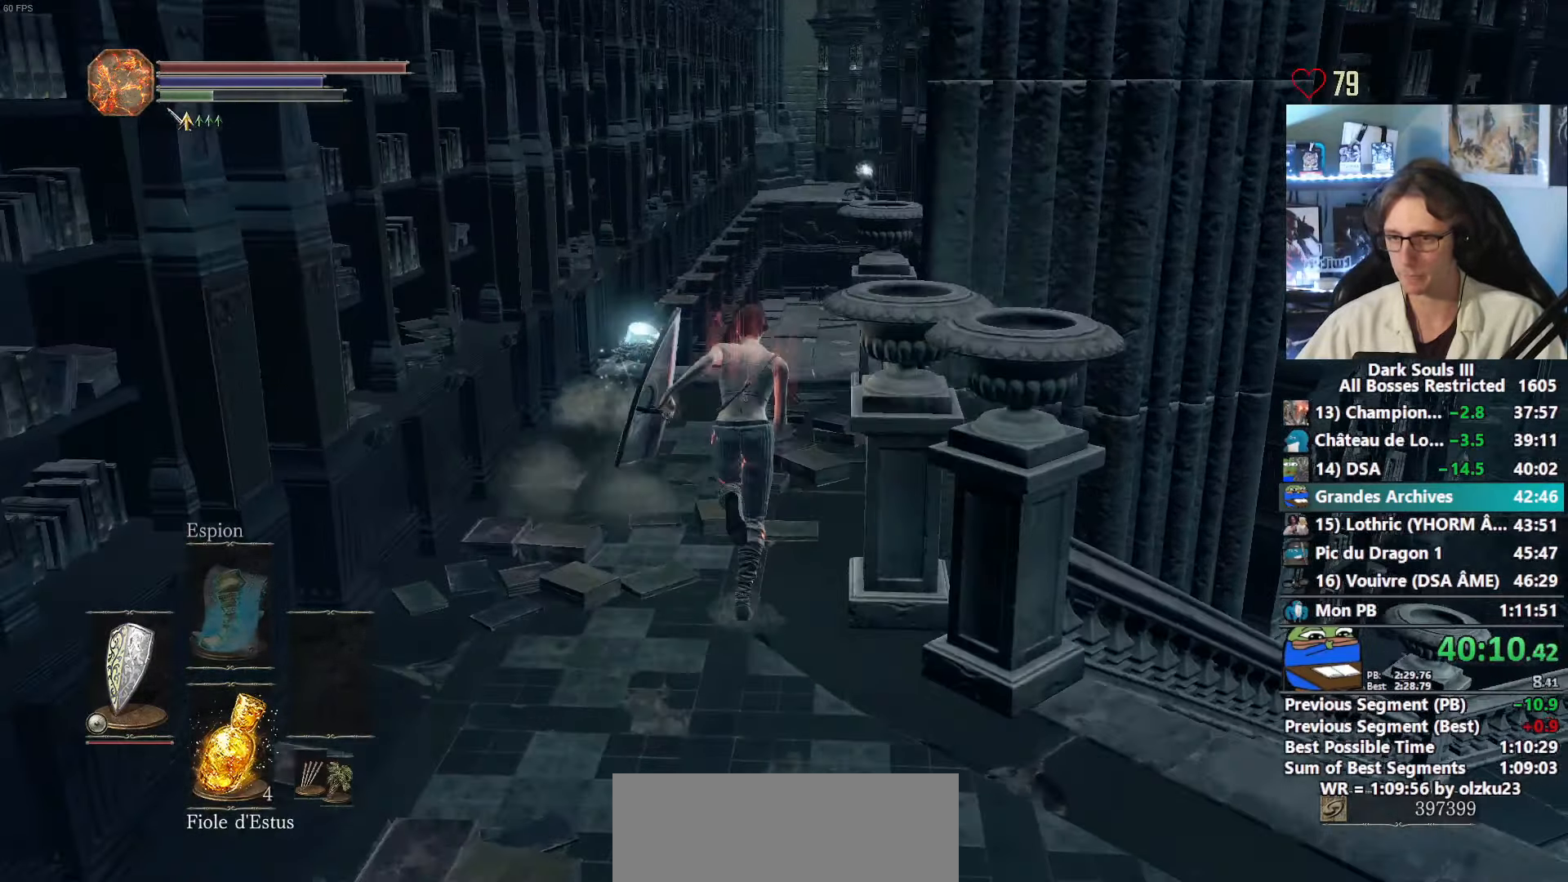
{"keys": ["space", "z"], "mouse": [], "events": []}
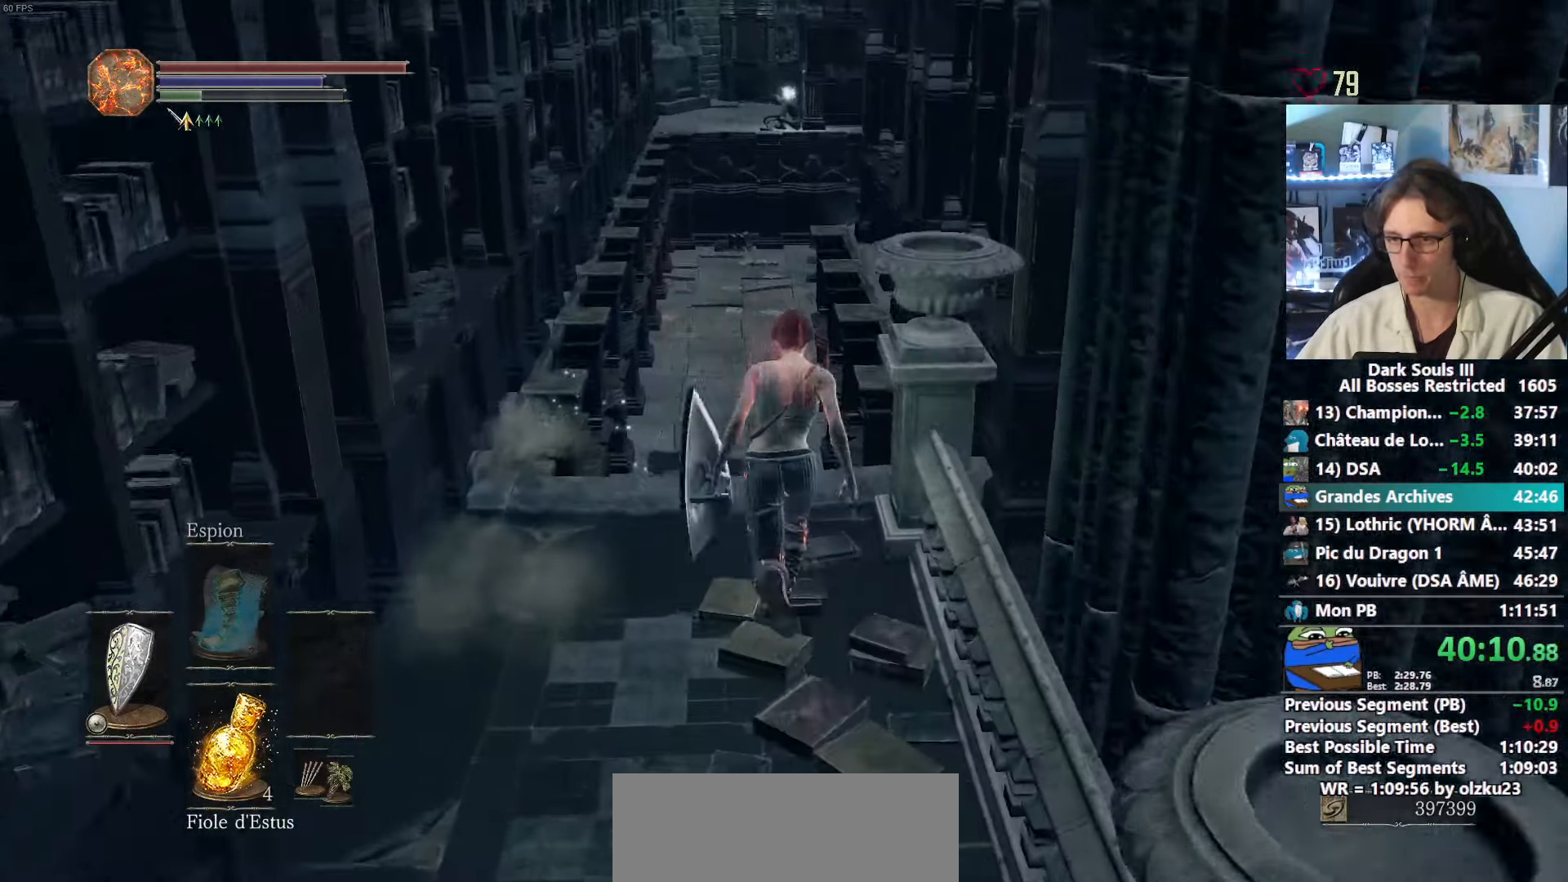
{"keys": ["z"], "mouse": [], "events": [[134, "space", "up"]]}
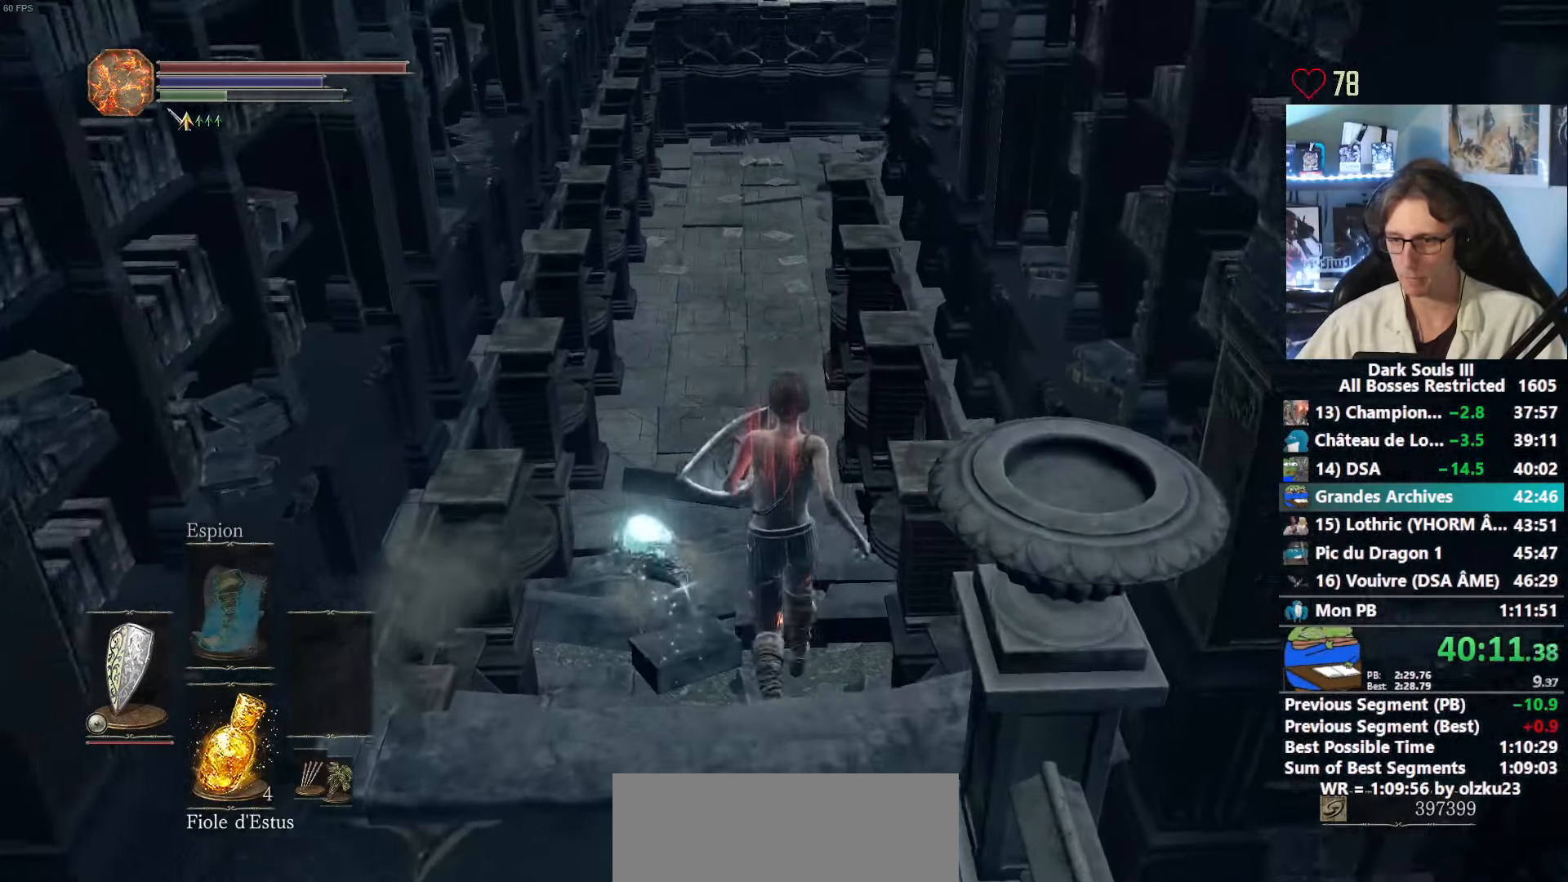
{"keys": ["z"], "mouse": [], "events": []}
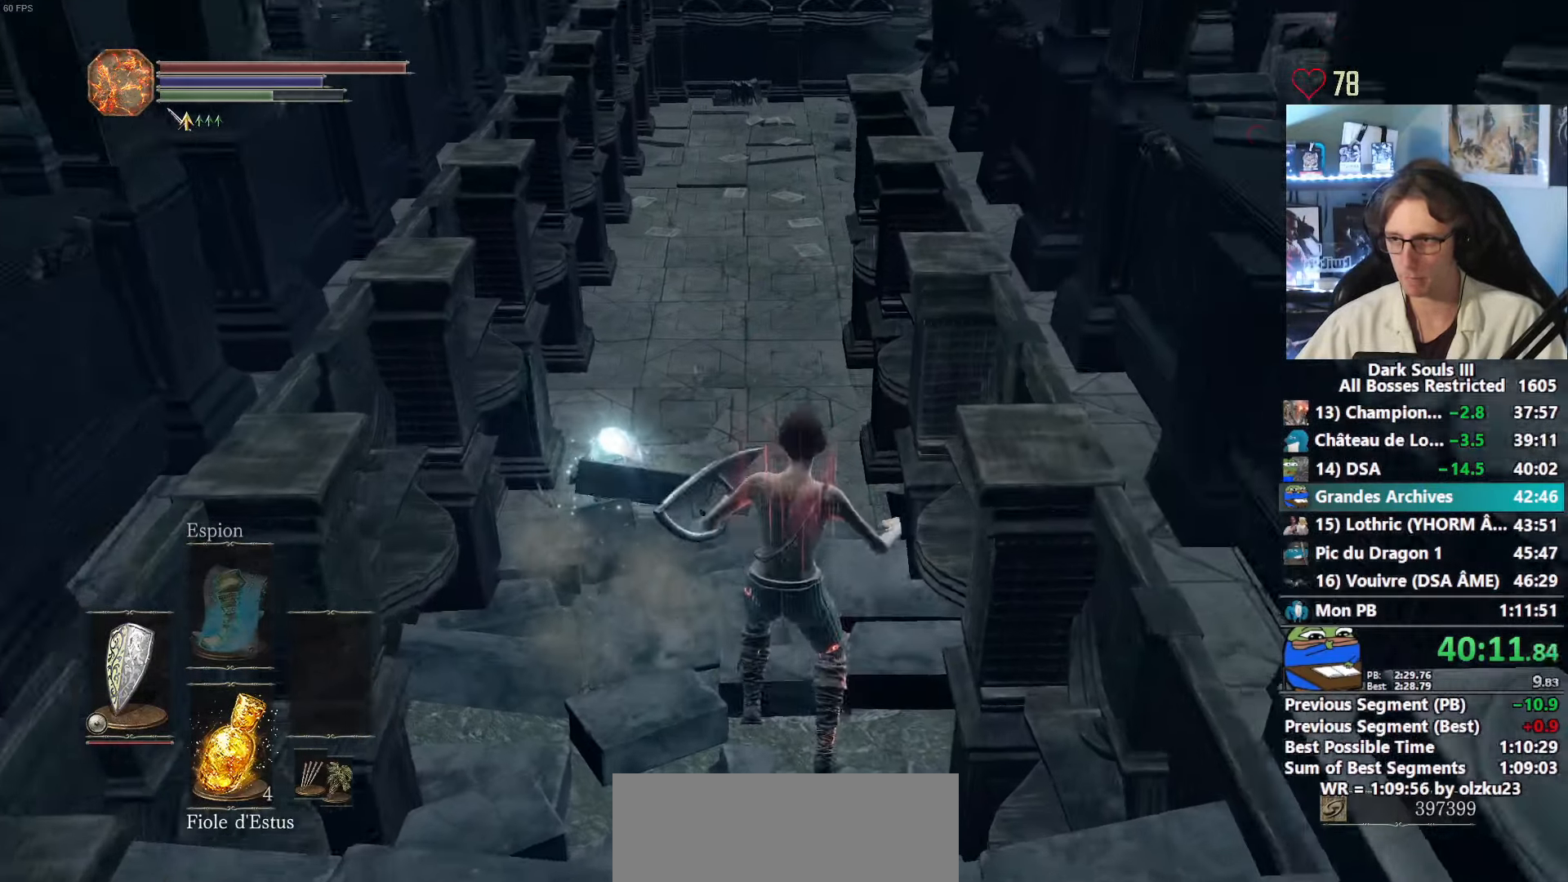
{"keys": ["space", "z"], "mouse": [], "events": [[150, "space", "down"]]}
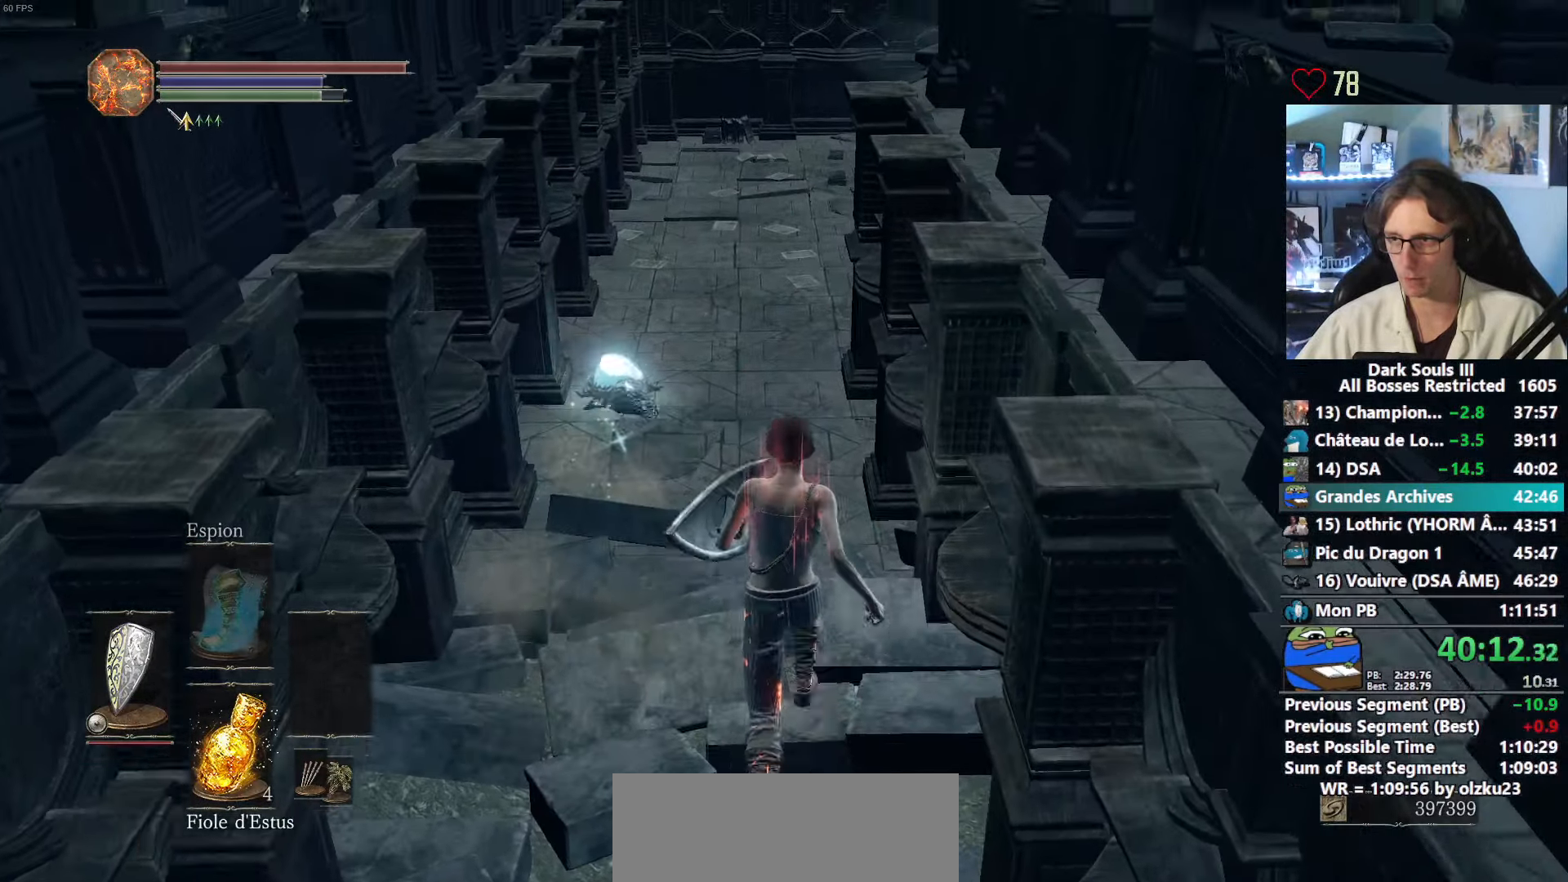
{"keys": ["space", "z"], "mouse": [], "events": []}
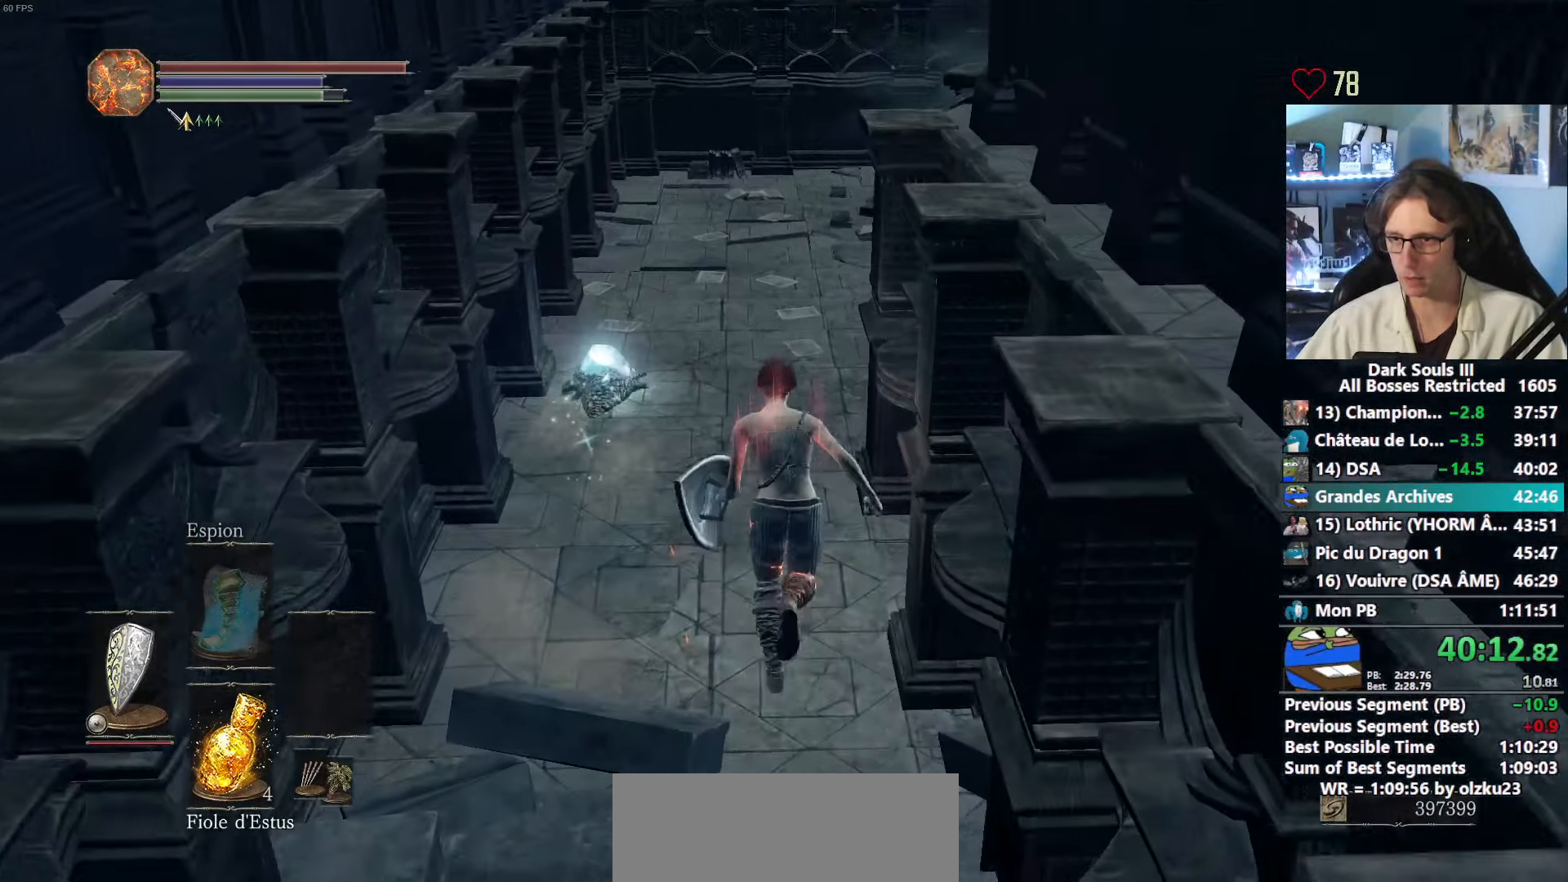
{"keys": ["space", "z"], "mouse": [], "events": []}
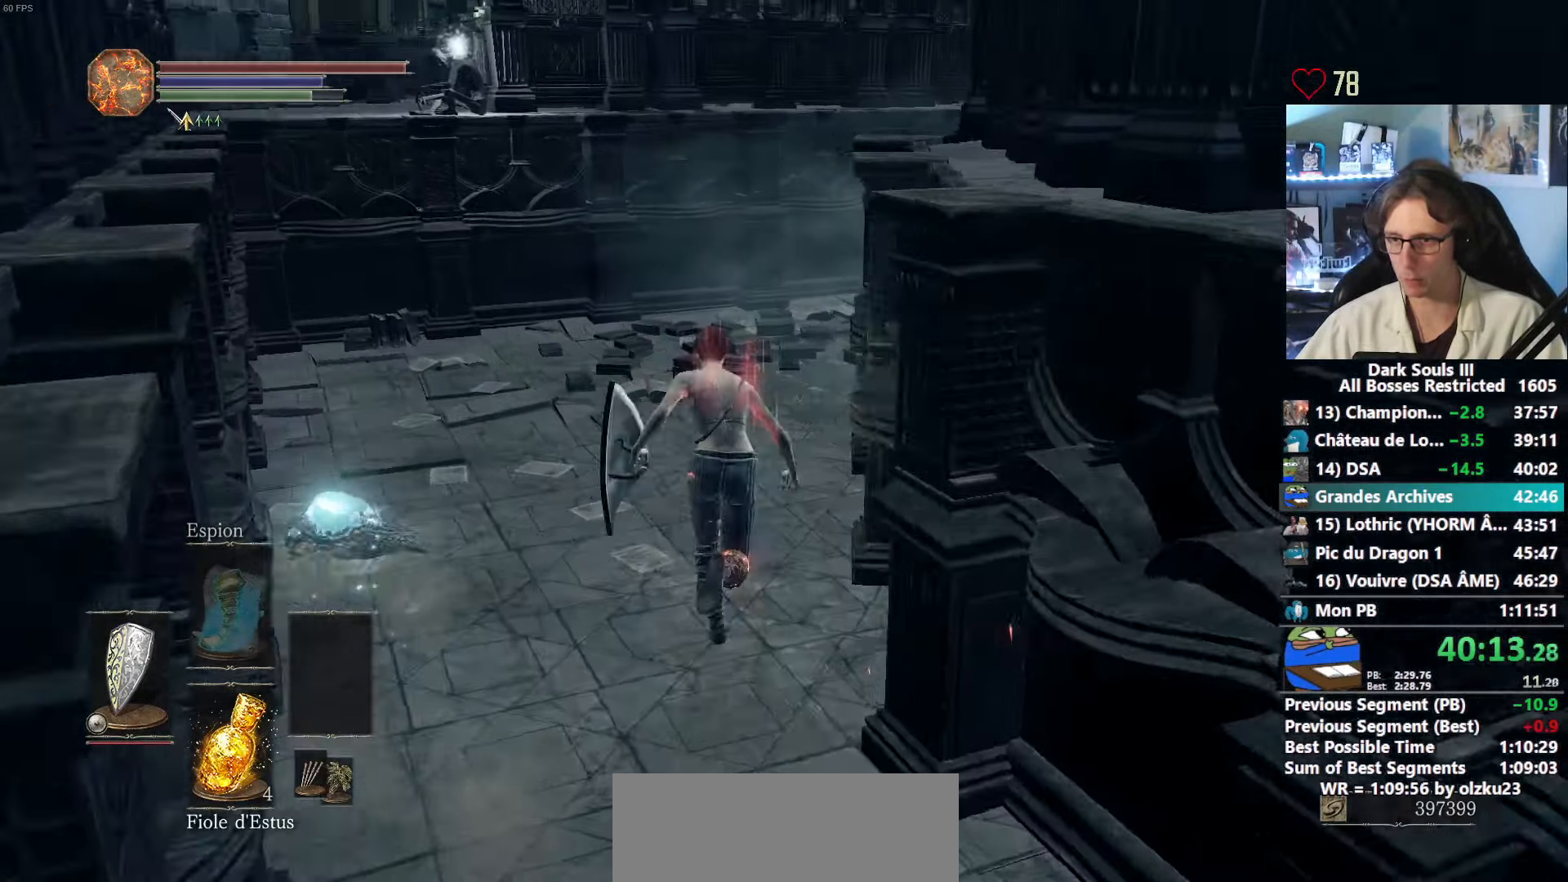
{"keys": ["space", "z"], "mouse": [], "events": []}
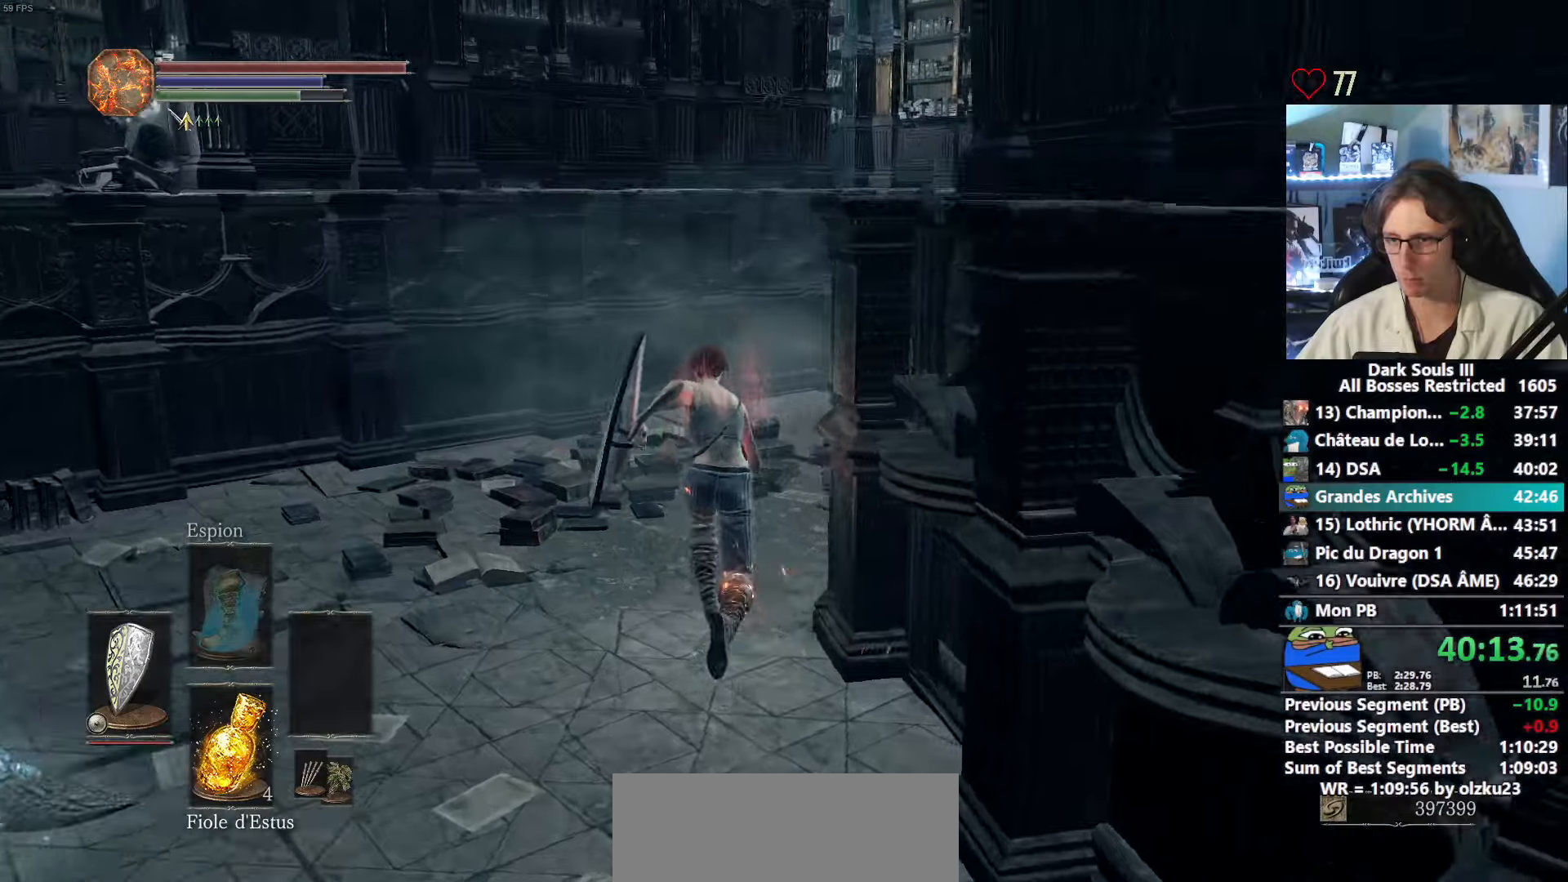
{"keys": ["space", "z"], "mouse": [], "events": []}
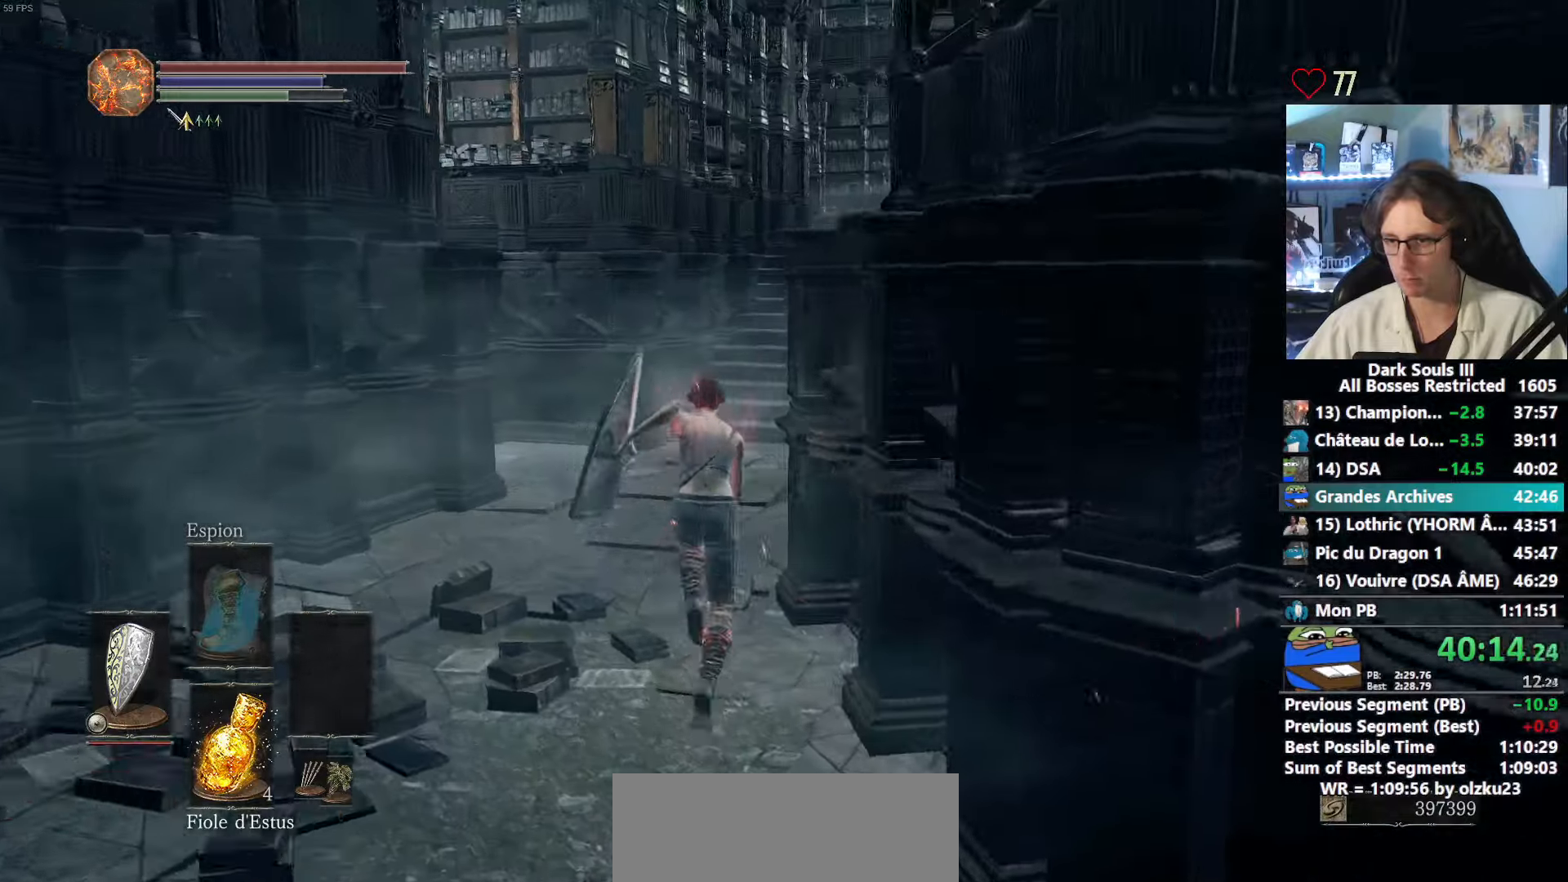
{"keys": ["space", "z"], "mouse": [], "events": []}